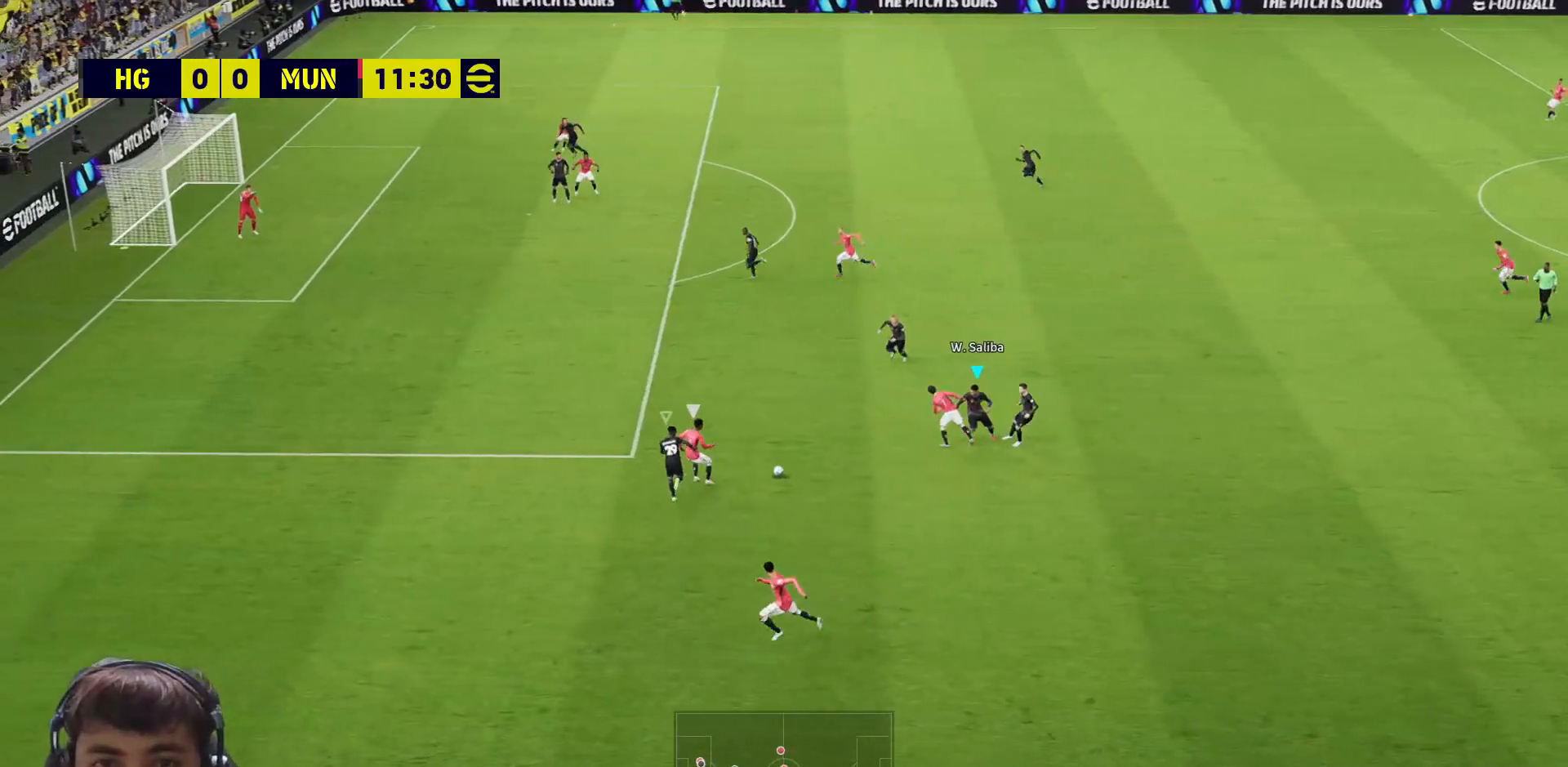
Gameplay with a controller (PlayStation layout); each line is a JSON object with the inputs held at the frame after it. "events" lists button and stick changes between this image and that frame as [ms after this image, input, new state], when the widget could be followed in between.
{"buttons": ["CROSS", "SQUARE", "R1", "L3"], "left_stick": "up-right", "right_stick": "center", "events": [[383, "left_stick", "up-right"]]}
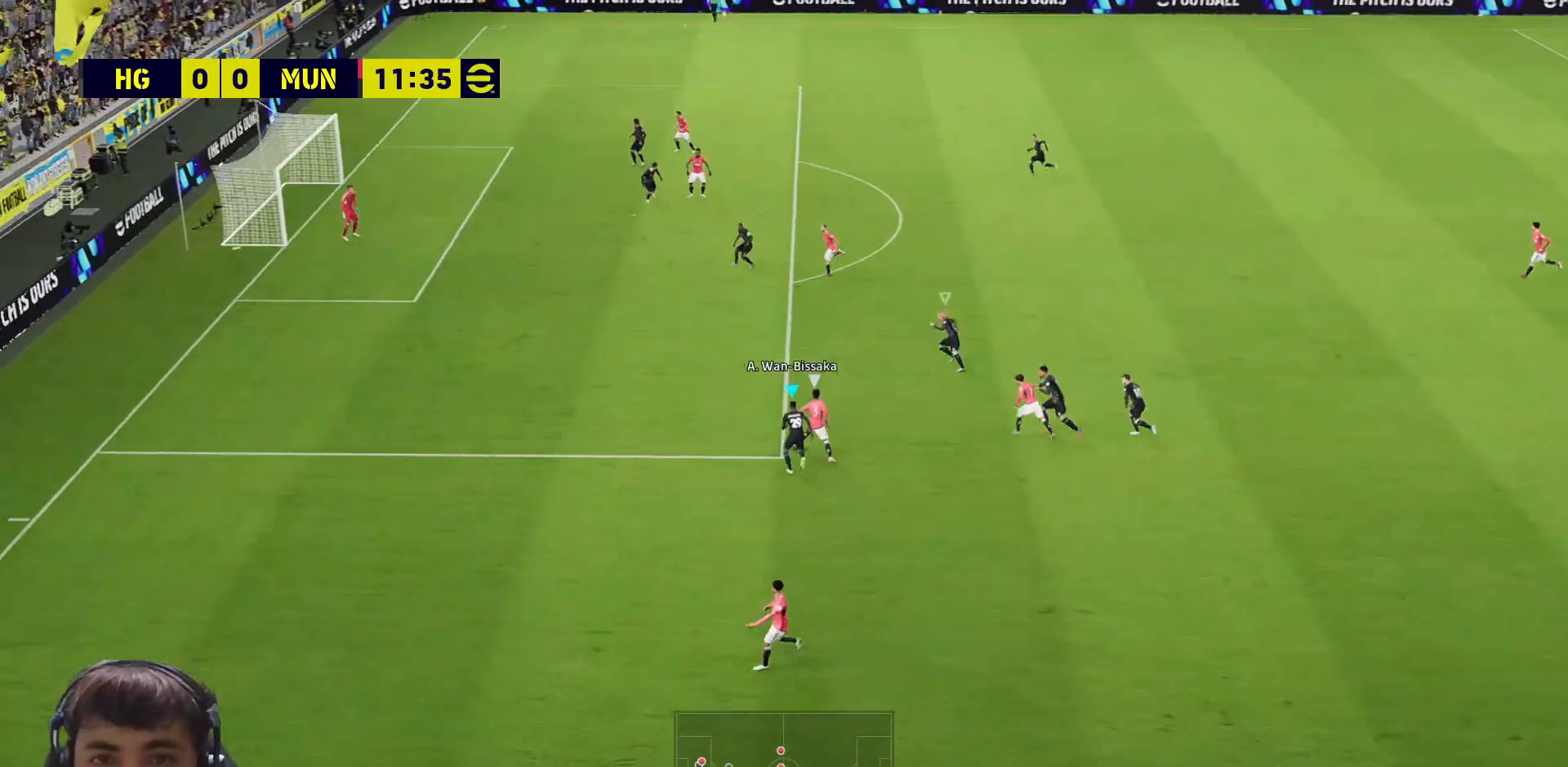
{"buttons": ["CROSS", "SQUARE", "R1", "L3"], "left_stick": "up-right", "right_stick": "center", "events": [[83, "left_stick", "up"], [450, "left_stick", "up-right"]]}
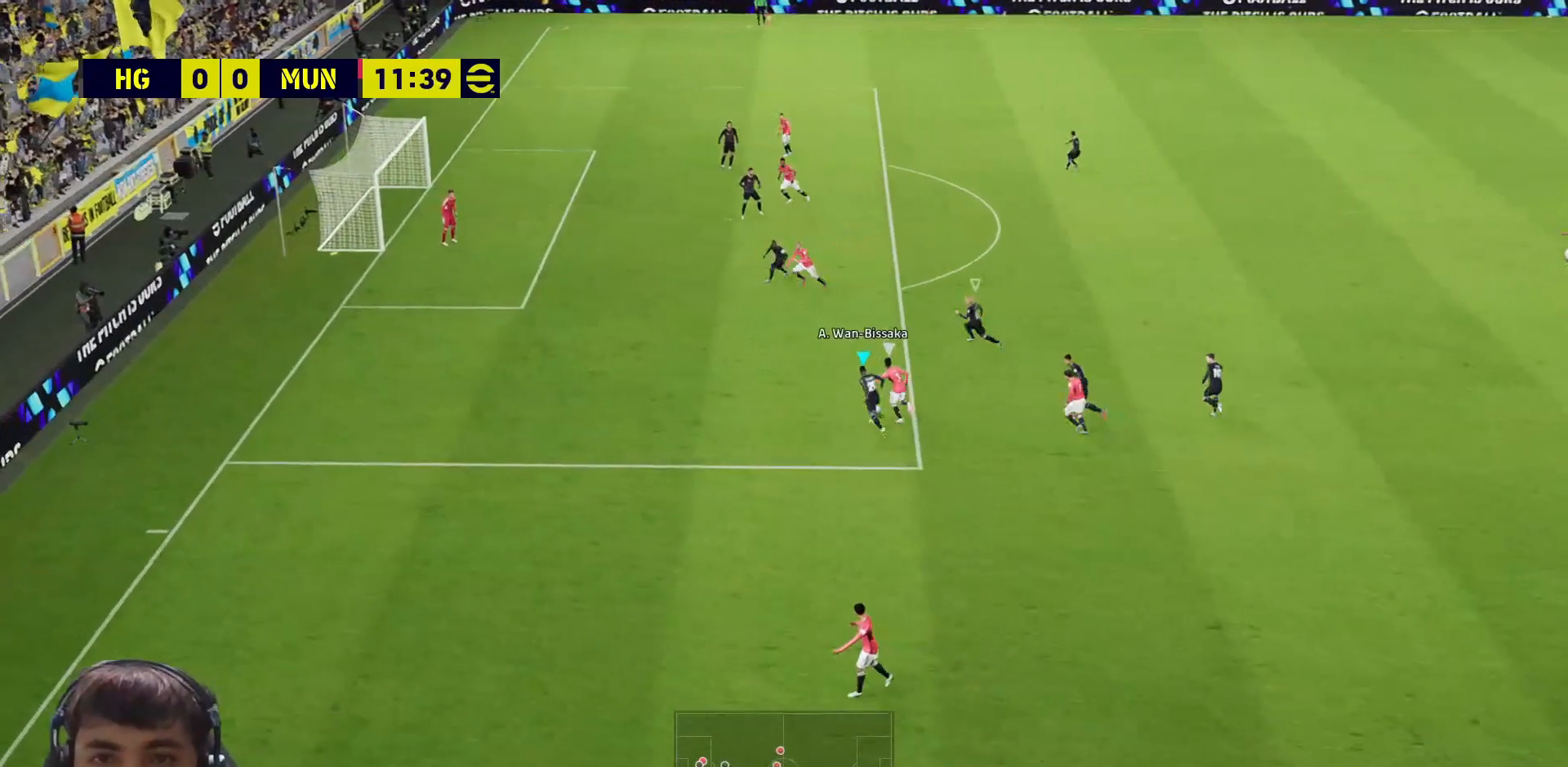
{"buttons": ["CROSS", "SQUARE", "R1", "L3"], "left_stick": "up-right", "right_stick": "center", "events": []}
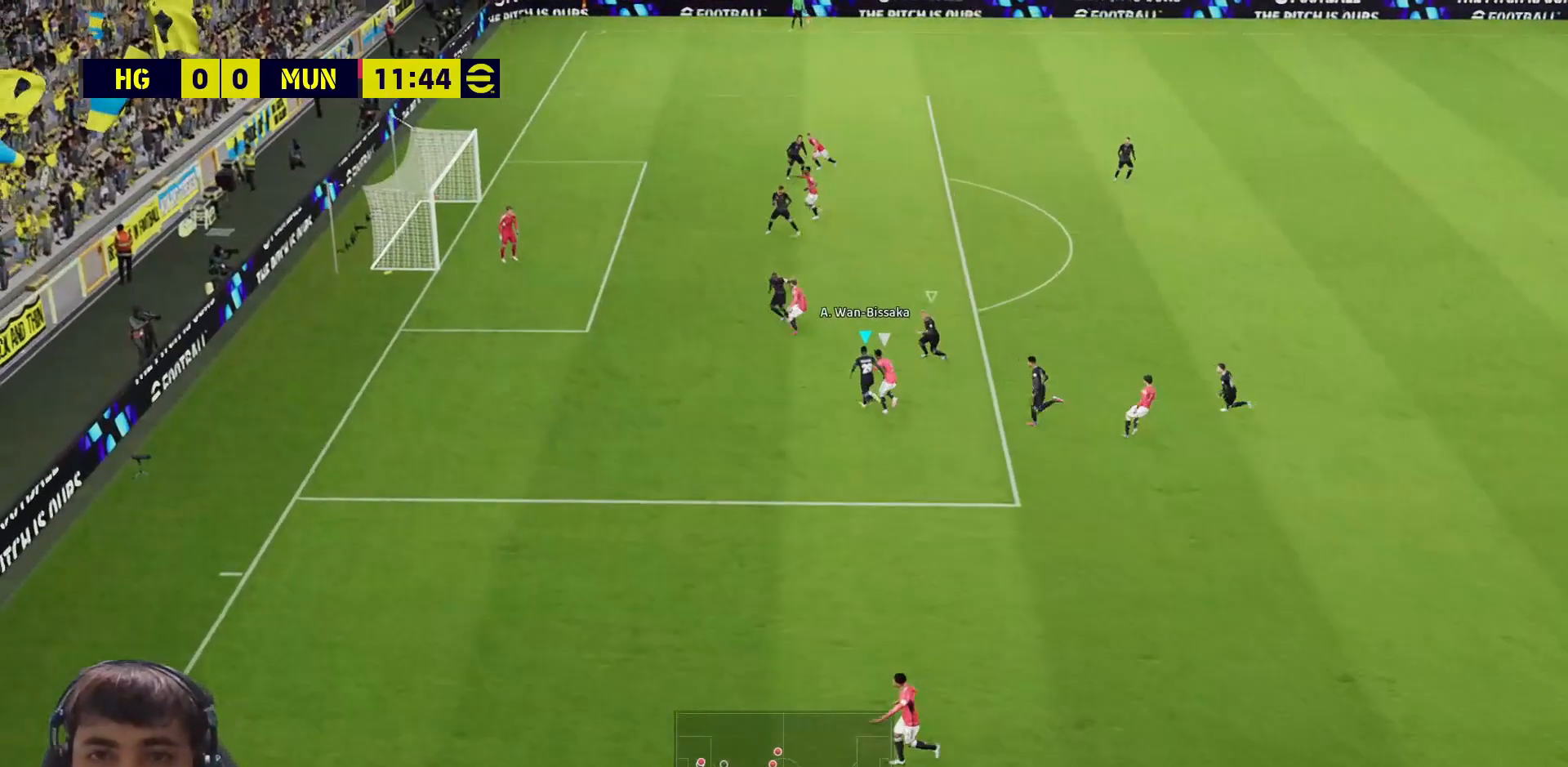
{"buttons": ["CROSS", "SQUARE", "R1", "L3"], "left_stick": "up-right", "right_stick": "center", "events": []}
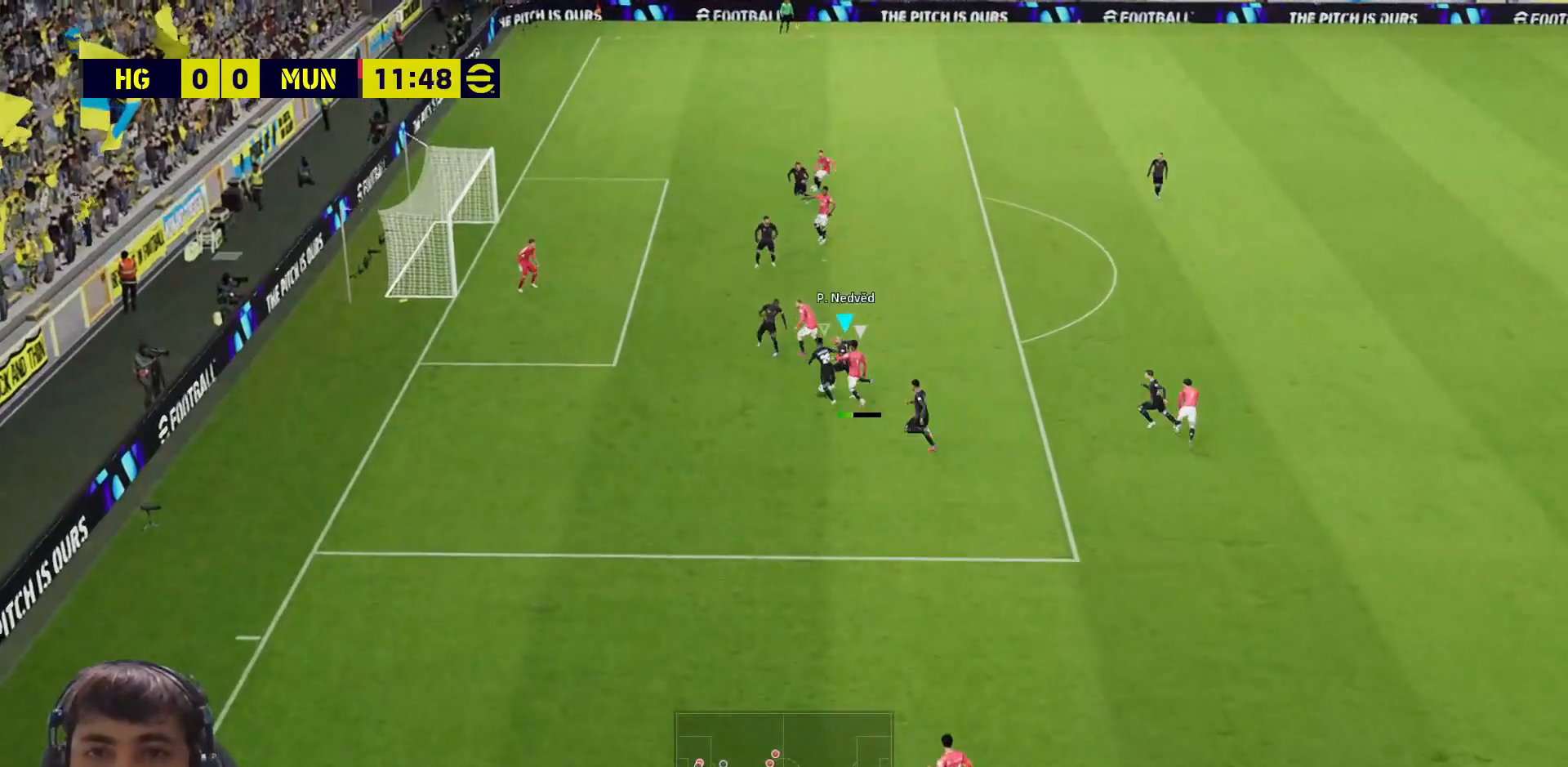
{"buttons": [], "left_stick": "down-left", "right_stick": "center", "events": [[317, "CROSS", "up"], [333, "R1", "up"], [333, "SQUARE", "up"], [350, "L3", "up"], [383, "left_stick", "down-left"]]}
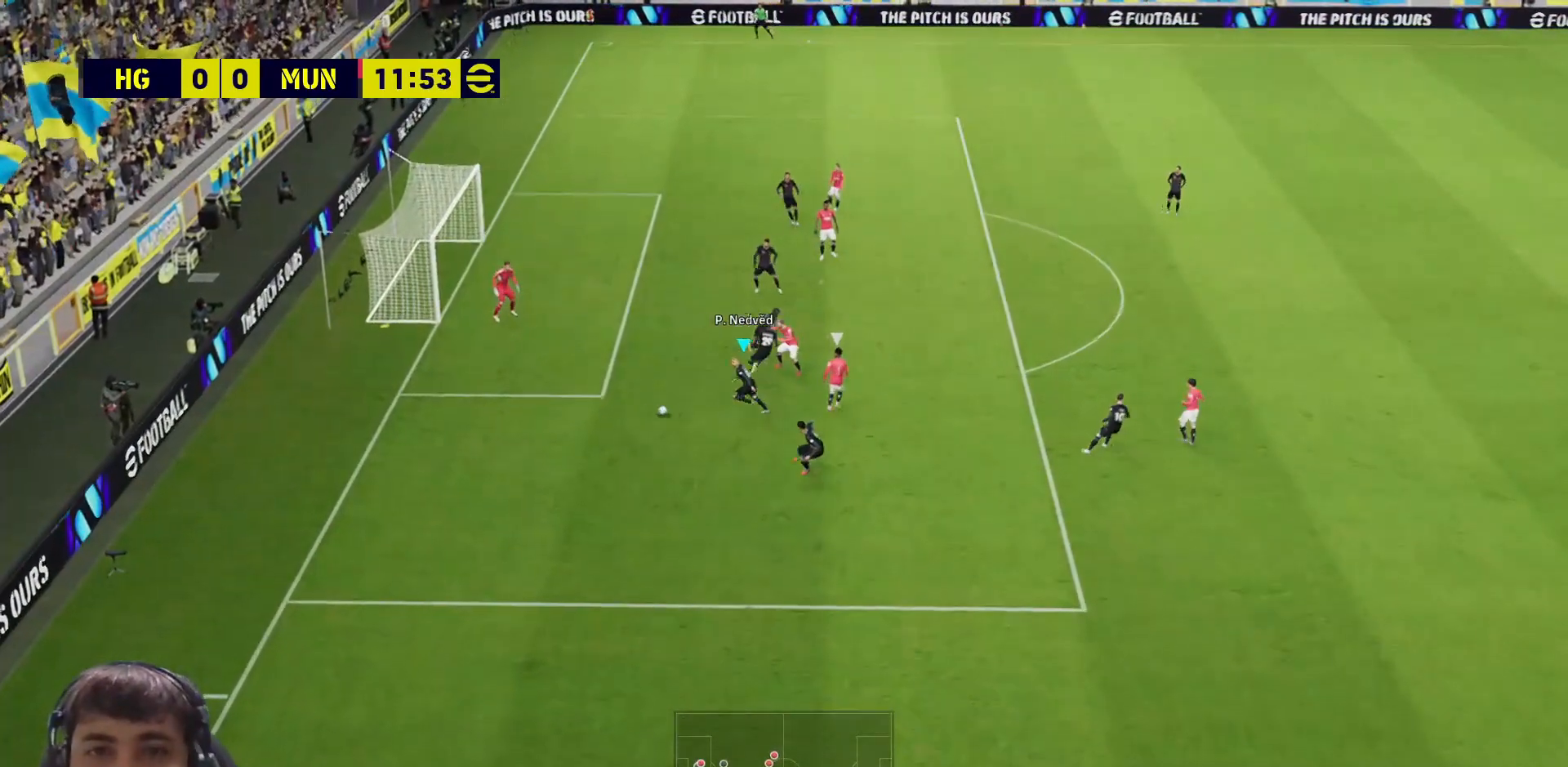
{"buttons": ["L3"], "left_stick": "up", "right_stick": "center", "events": [[217, "L3", "down"], [250, "CROSS", "down"], [250, "left_stick", "up"], [350, "CROSS", "up"], [417, "CROSS", "down"], [467, "CROSS", "up"]]}
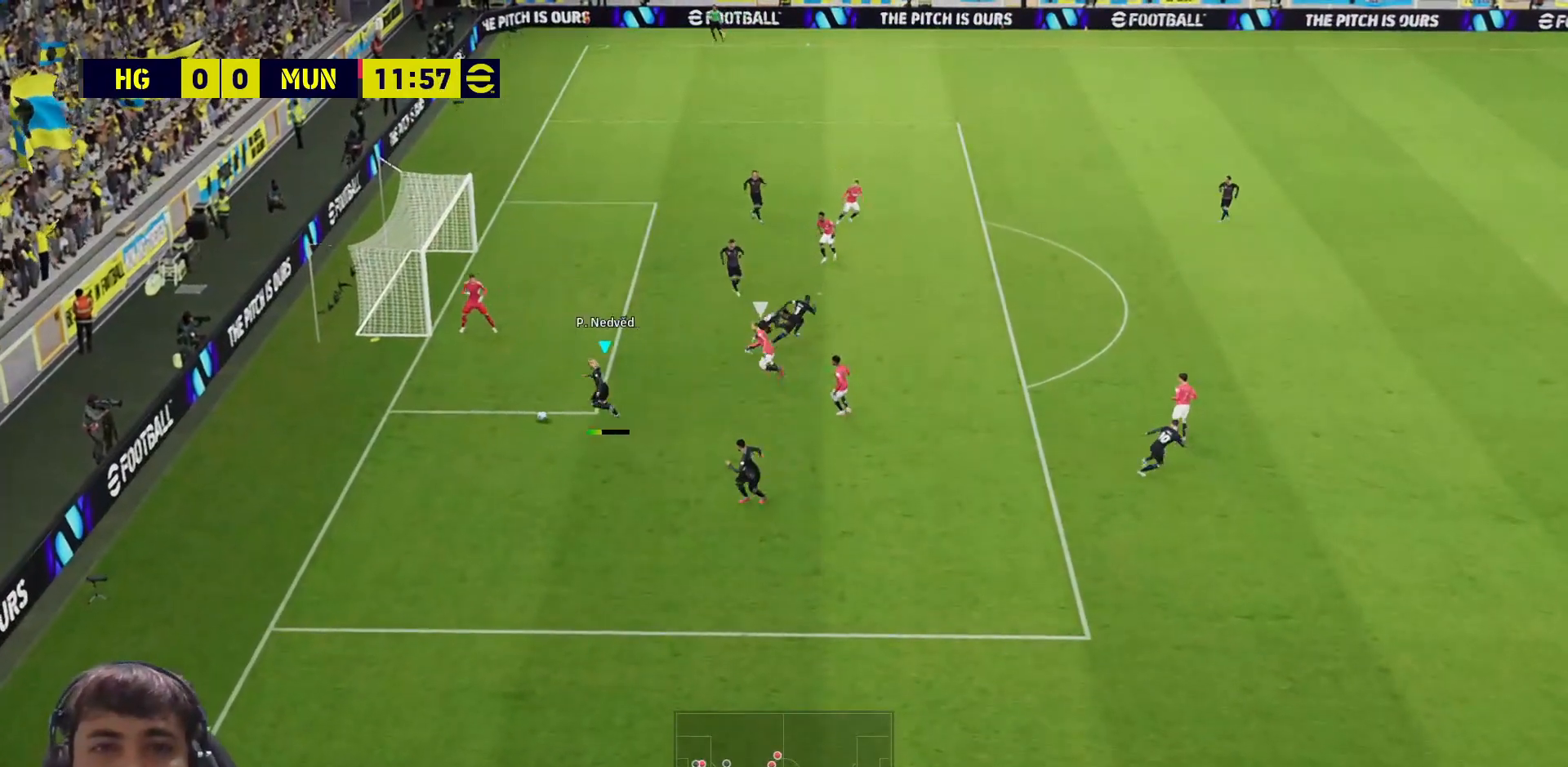
{"buttons": [], "left_stick": "up-right", "right_stick": "center", "events": [[400, "L3", "up"], [400, "left_stick", "up-right"]]}
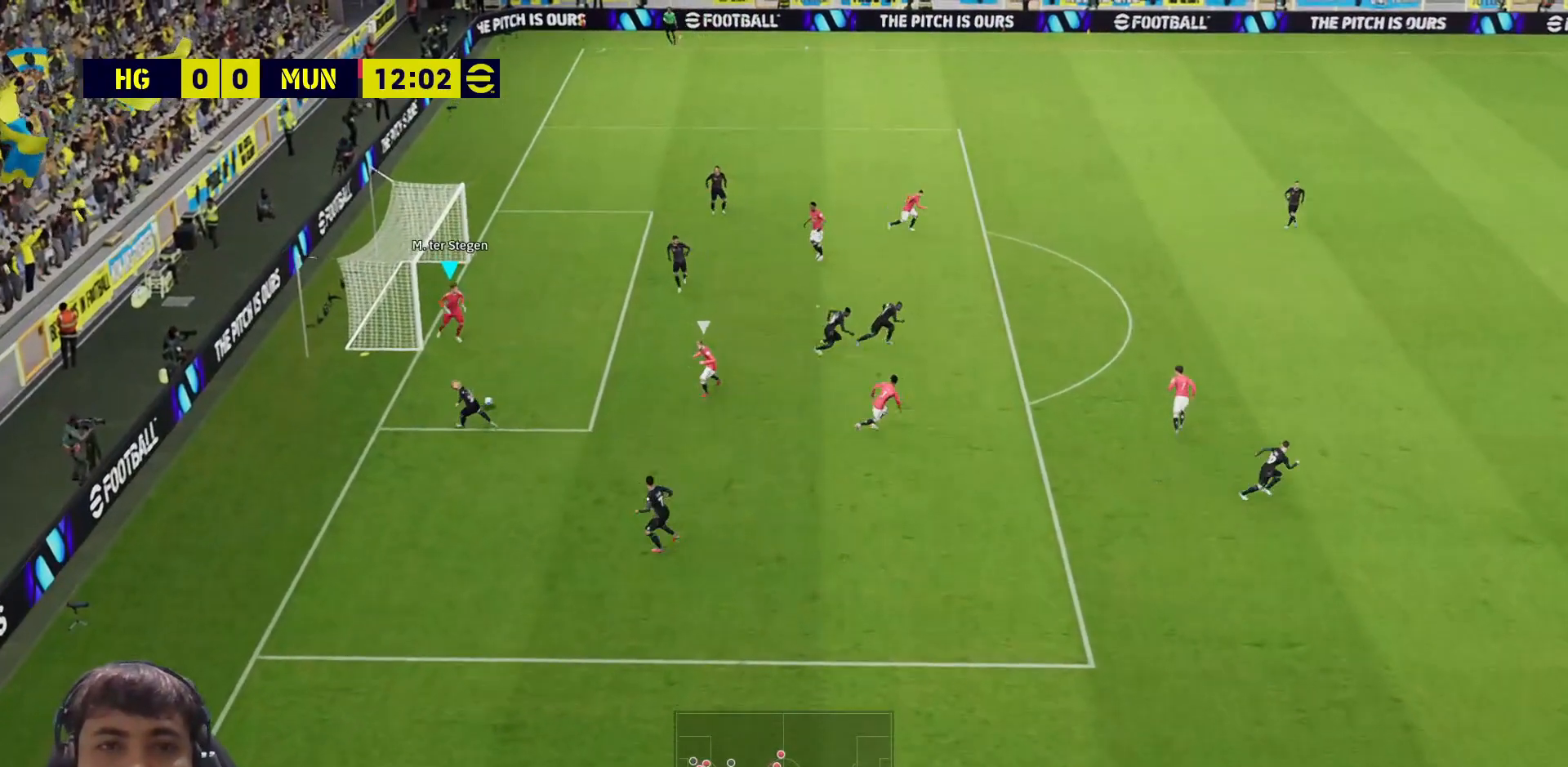
{"buttons": ["L3"], "left_stick": "up-right", "right_stick": "center", "events": [[17, "CIRCLE", "down"], [50, "L3", "down"], [50, "left_stick", "right"], [250, "CIRCLE", "up"], [250, "left_stick", "up-right"]]}
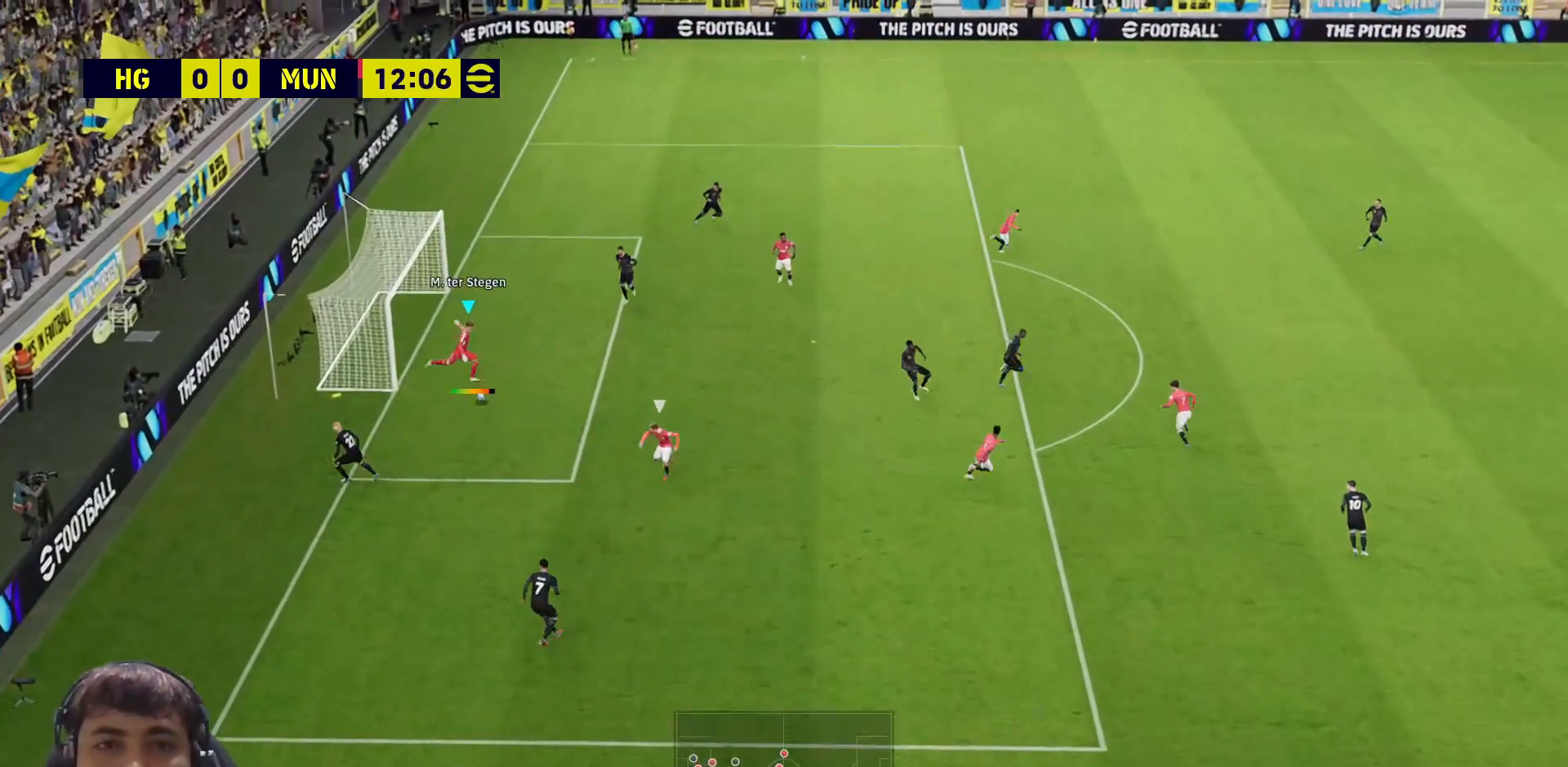
{"buttons": ["R1"], "left_stick": "center", "right_stick": "center", "events": [[250, "L3", "up"], [283, "left_stick", "right"], [317, "R1", "down"], [433, "left_stick", "center"]]}
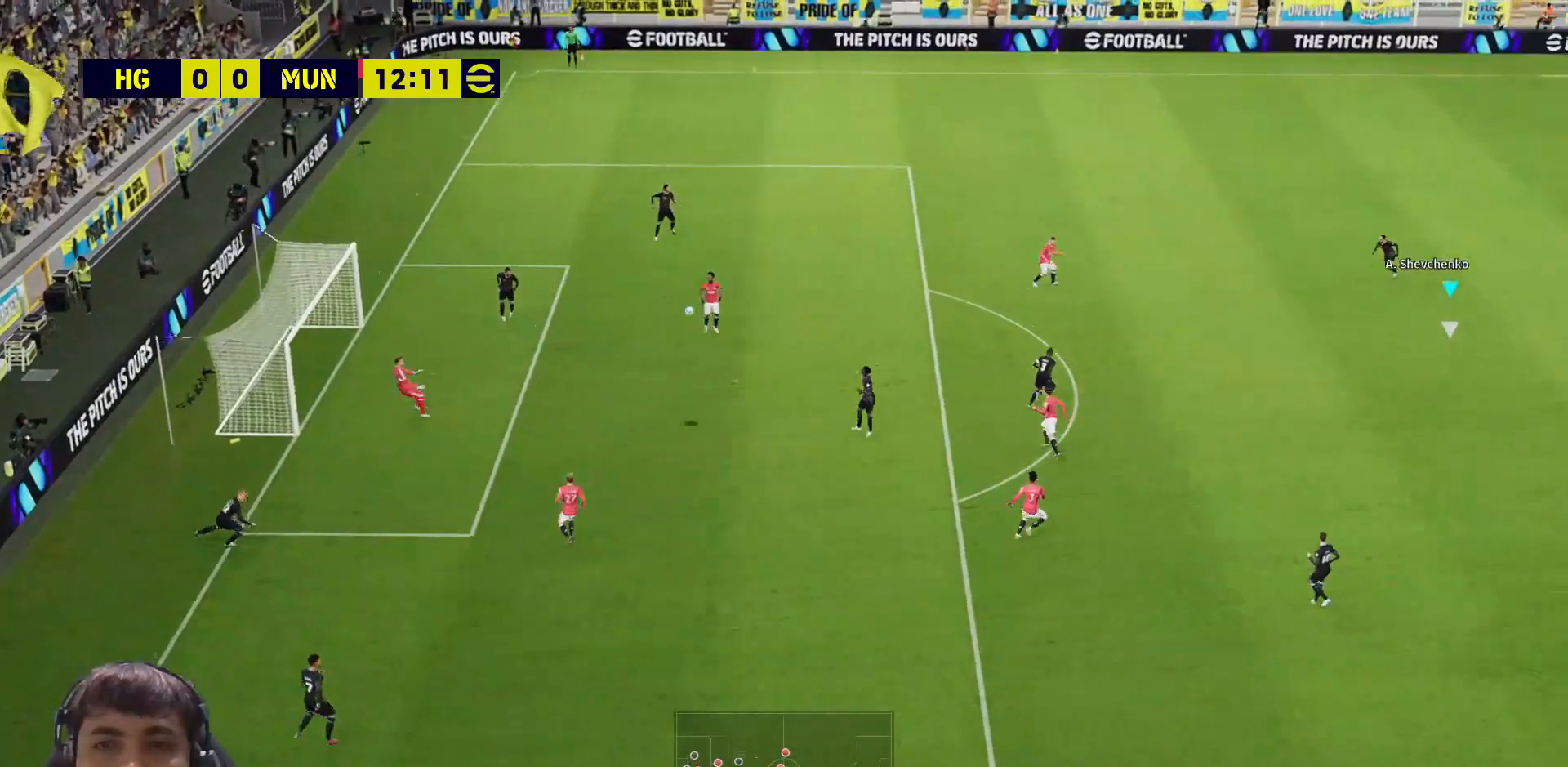
{"buttons": ["R1"], "left_stick": "center", "right_stick": "center", "events": []}
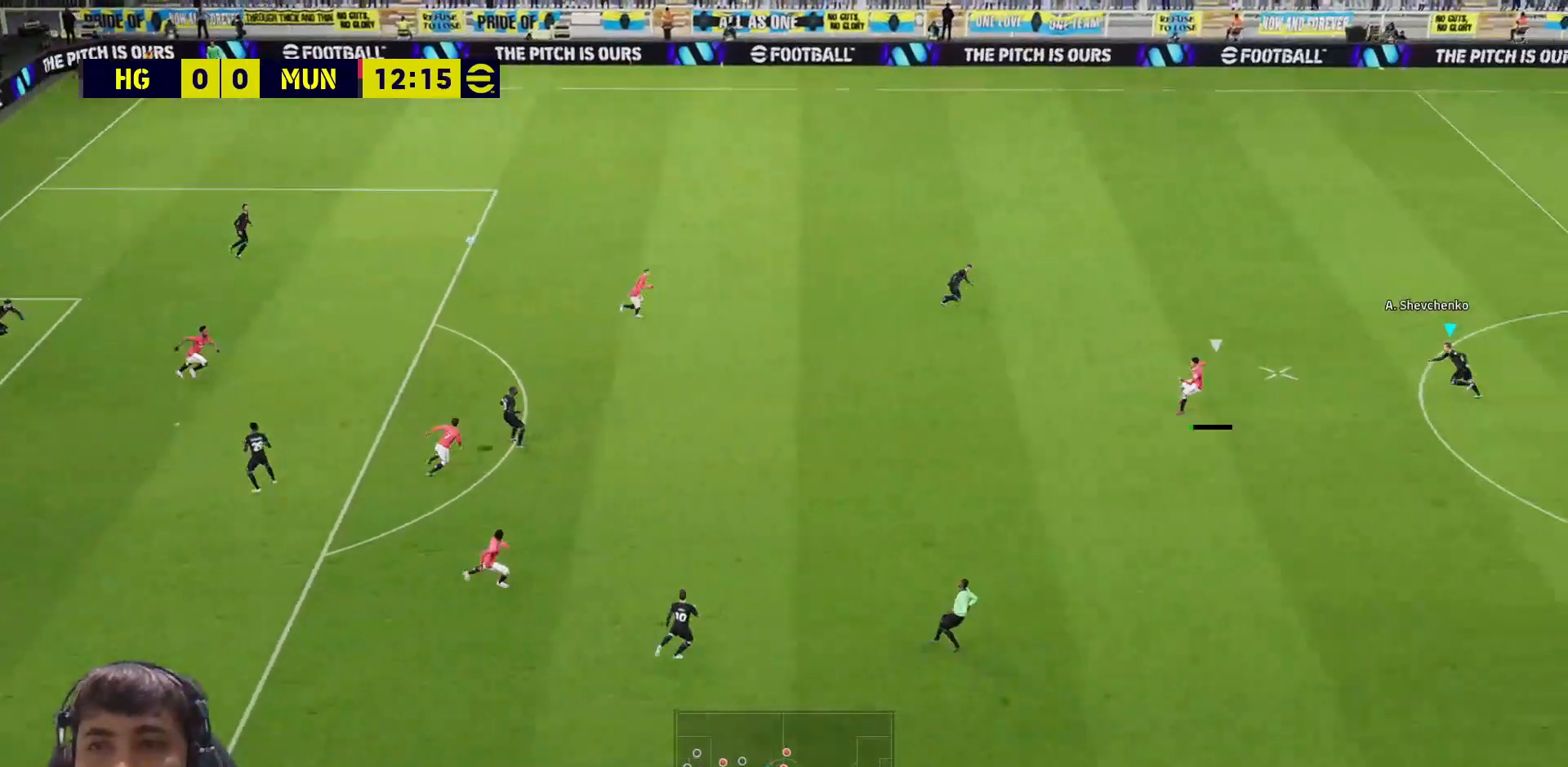
{"buttons": ["CROSS"], "left_stick": "up-left", "right_stick": "center", "events": [[83, "left_stick", "up-left"], [300, "left_stick", "up"], [333, "R1", "up"], [417, "CROSS", "down"], [467, "left_stick", "up-left"]]}
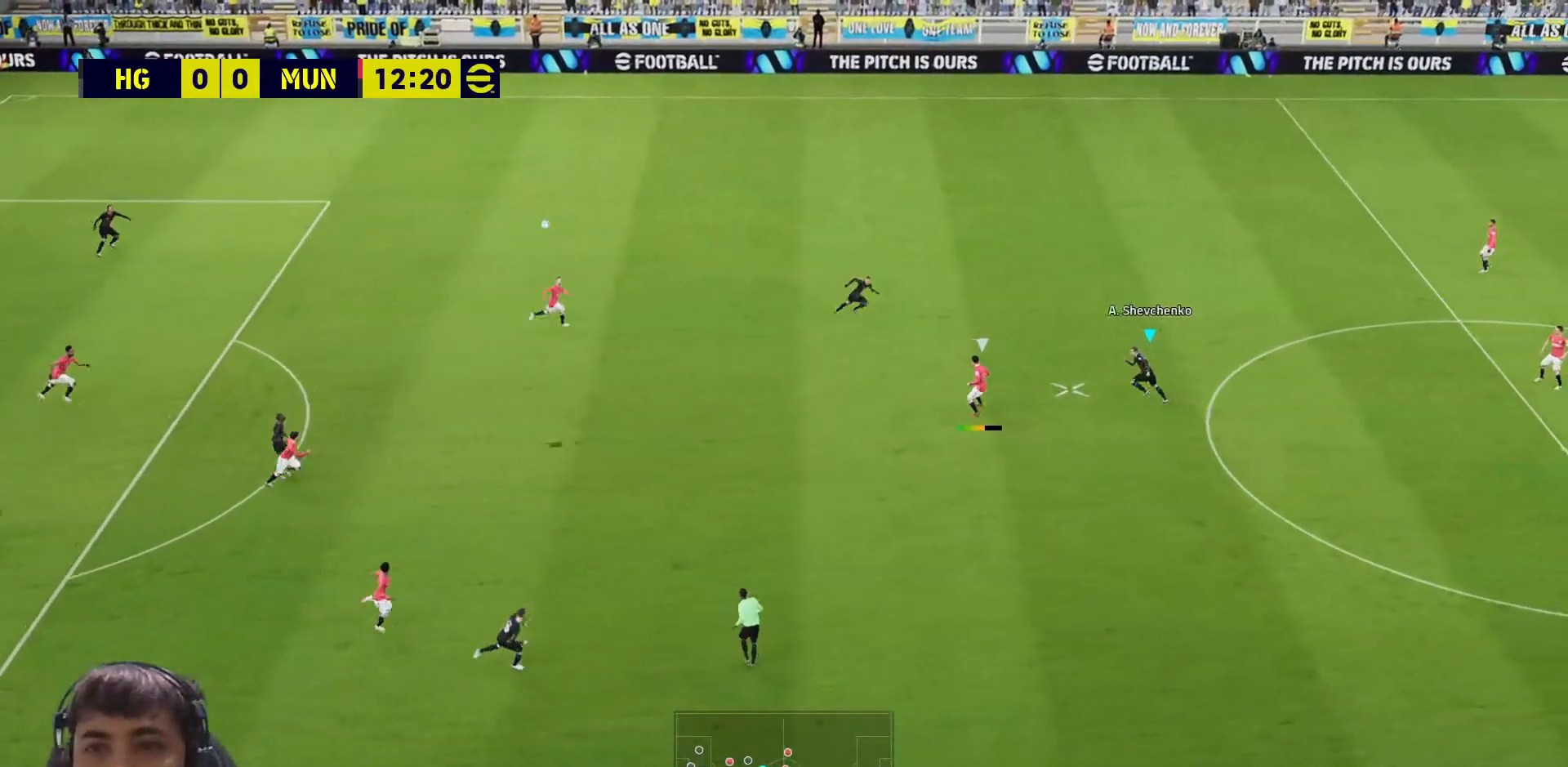
{"buttons": ["L3"], "left_stick": "up-left", "right_stick": "center", "events": [[117, "L3", "down"], [500, "CROSS", "up"]]}
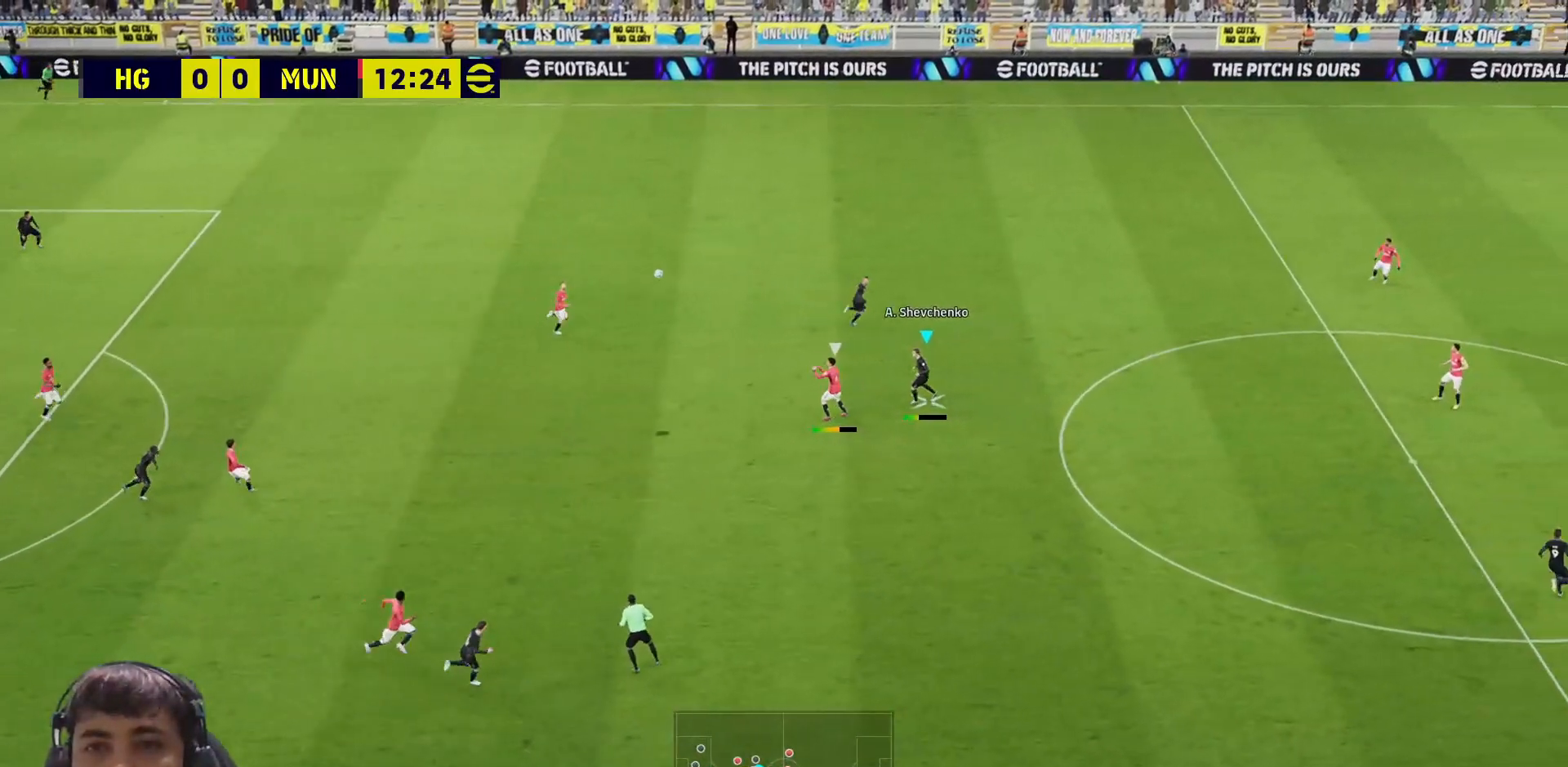
{"buttons": ["R1", "L3"], "left_stick": "up-right", "right_stick": "center", "events": [[83, "left_stick", "up-right"], [333, "R1", "down"], [400, "L1", "down"], [483, "L1", "up"]]}
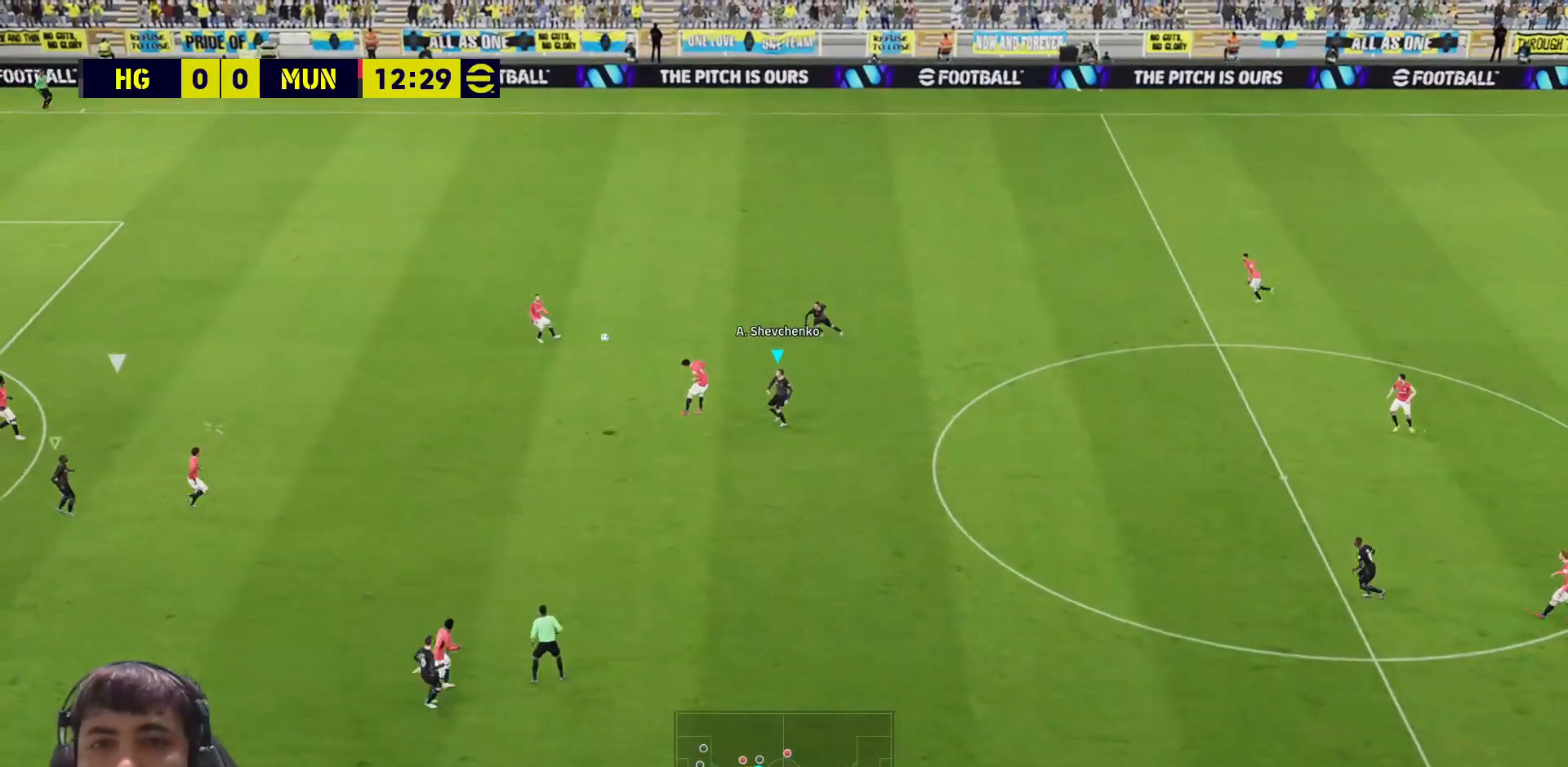
{"buttons": ["R1"], "left_stick": "up-right", "right_stick": "center", "events": [[83, "L3", "up"]]}
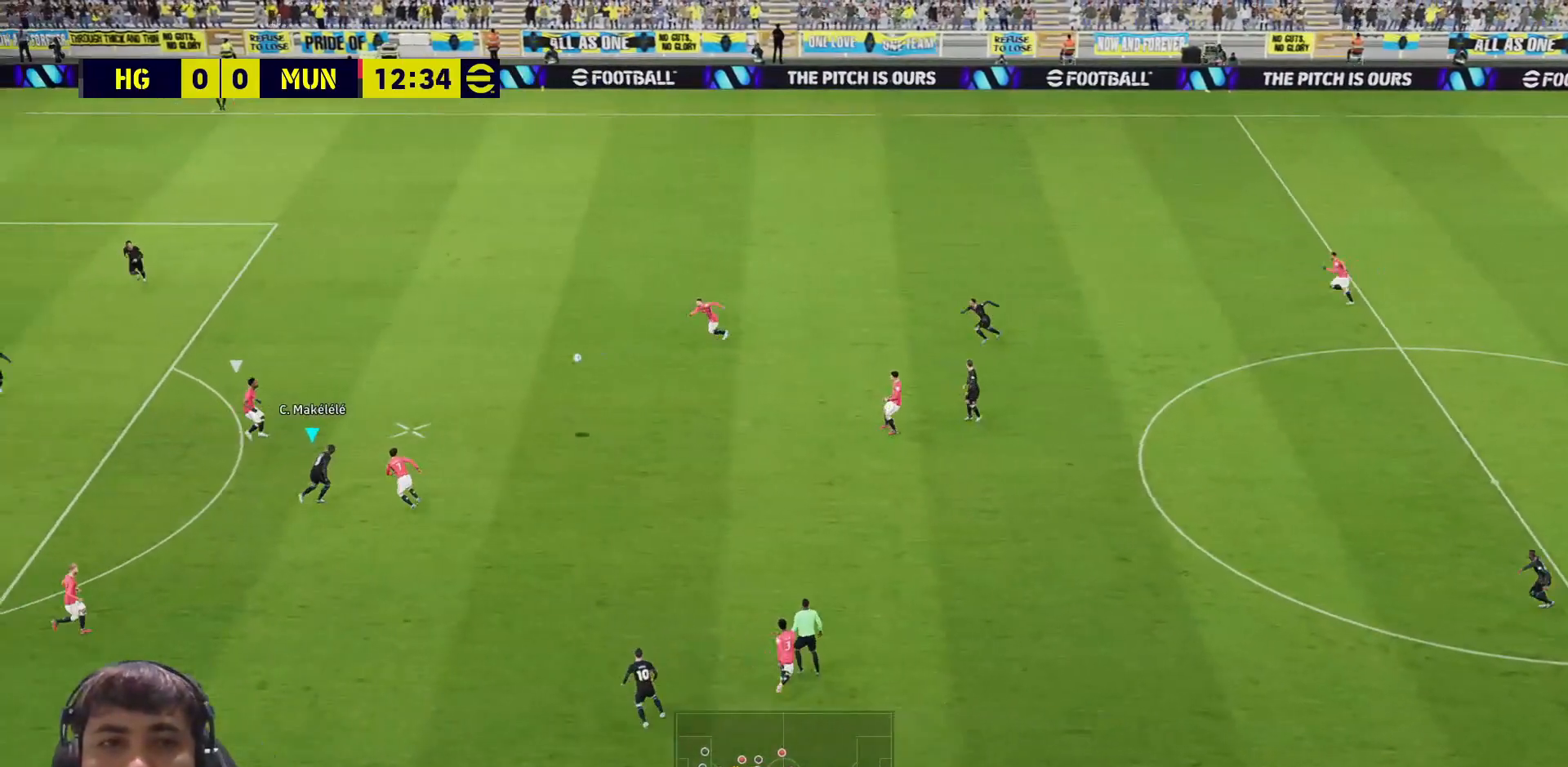
{"buttons": ["R1", "L3"], "left_stick": "up-left", "right_stick": "center", "events": [[233, "L3", "down"], [317, "left_stick", "up-left"]]}
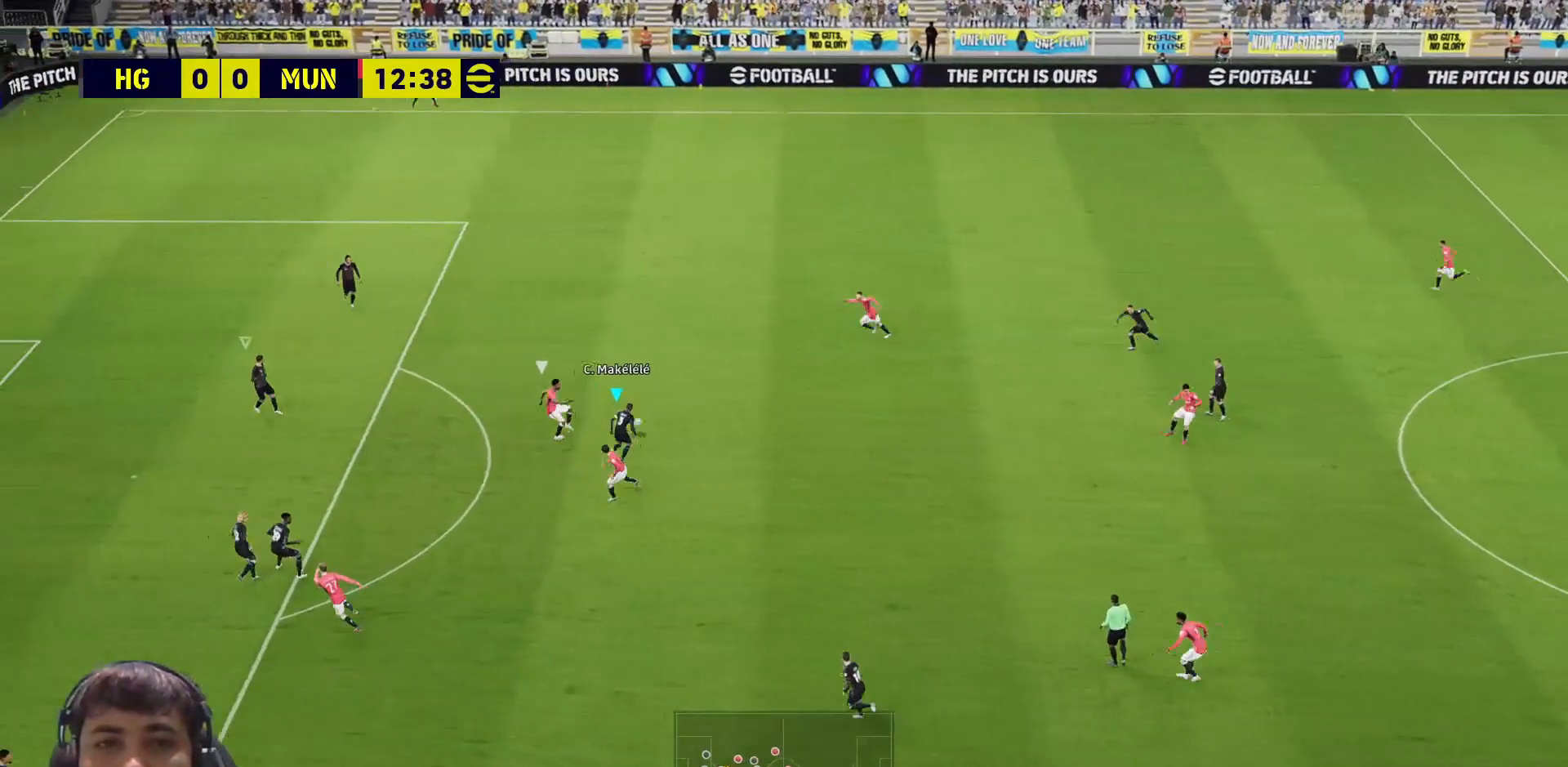
{"buttons": ["SQUARE", "R1", "L3"], "left_stick": "up-left", "right_stick": "center", "events": [[133, "SQUARE", "down"]]}
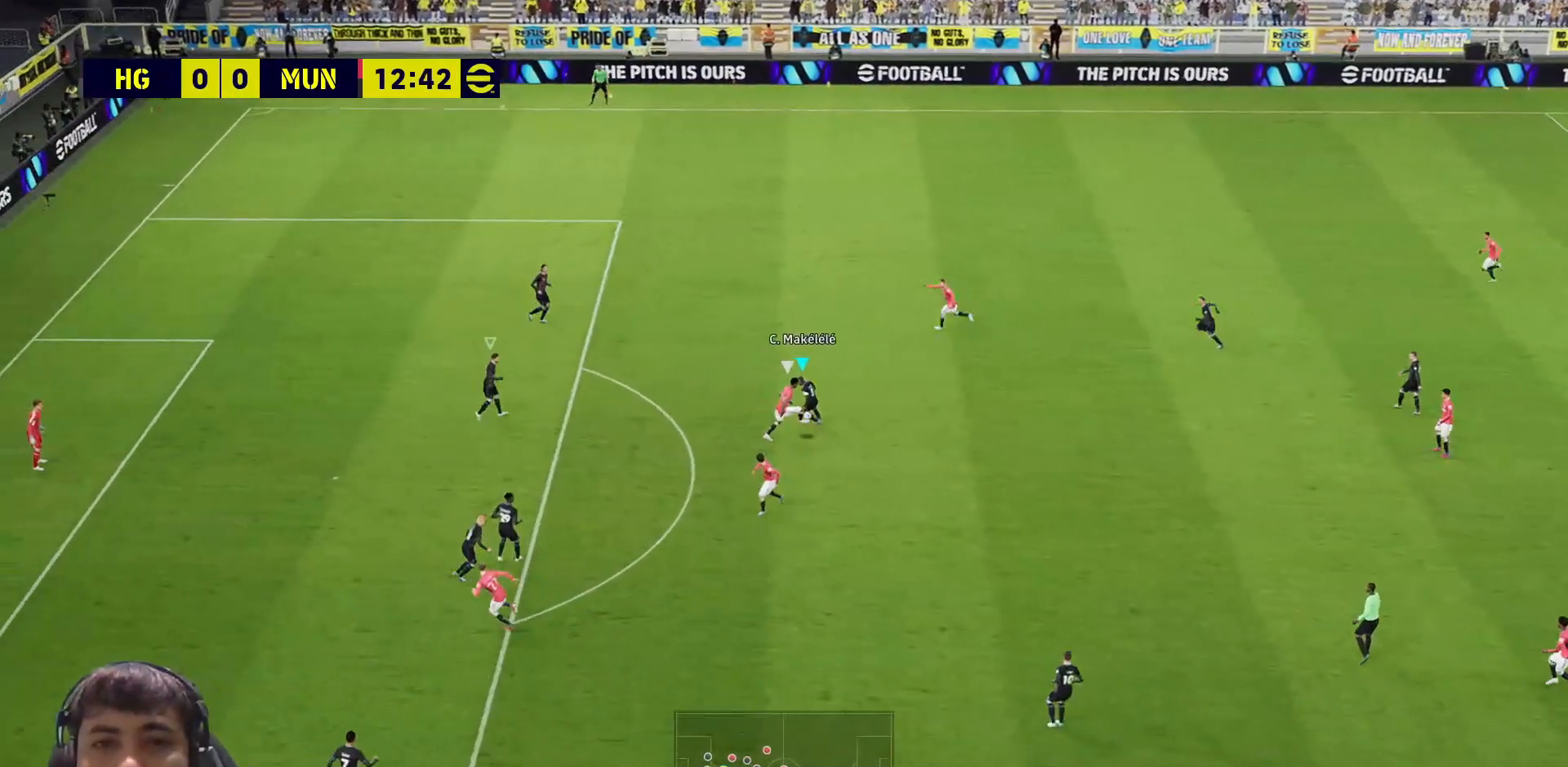
{"buttons": ["SQUARE", "R1", "L3"], "left_stick": "up-right", "right_stick": "center", "events": [[200, "left_stick", "up-right"], [250, "L3", "up"], [333, "left_stick", "right"], [417, "L3", "down"], [467, "left_stick", "up-right"]]}
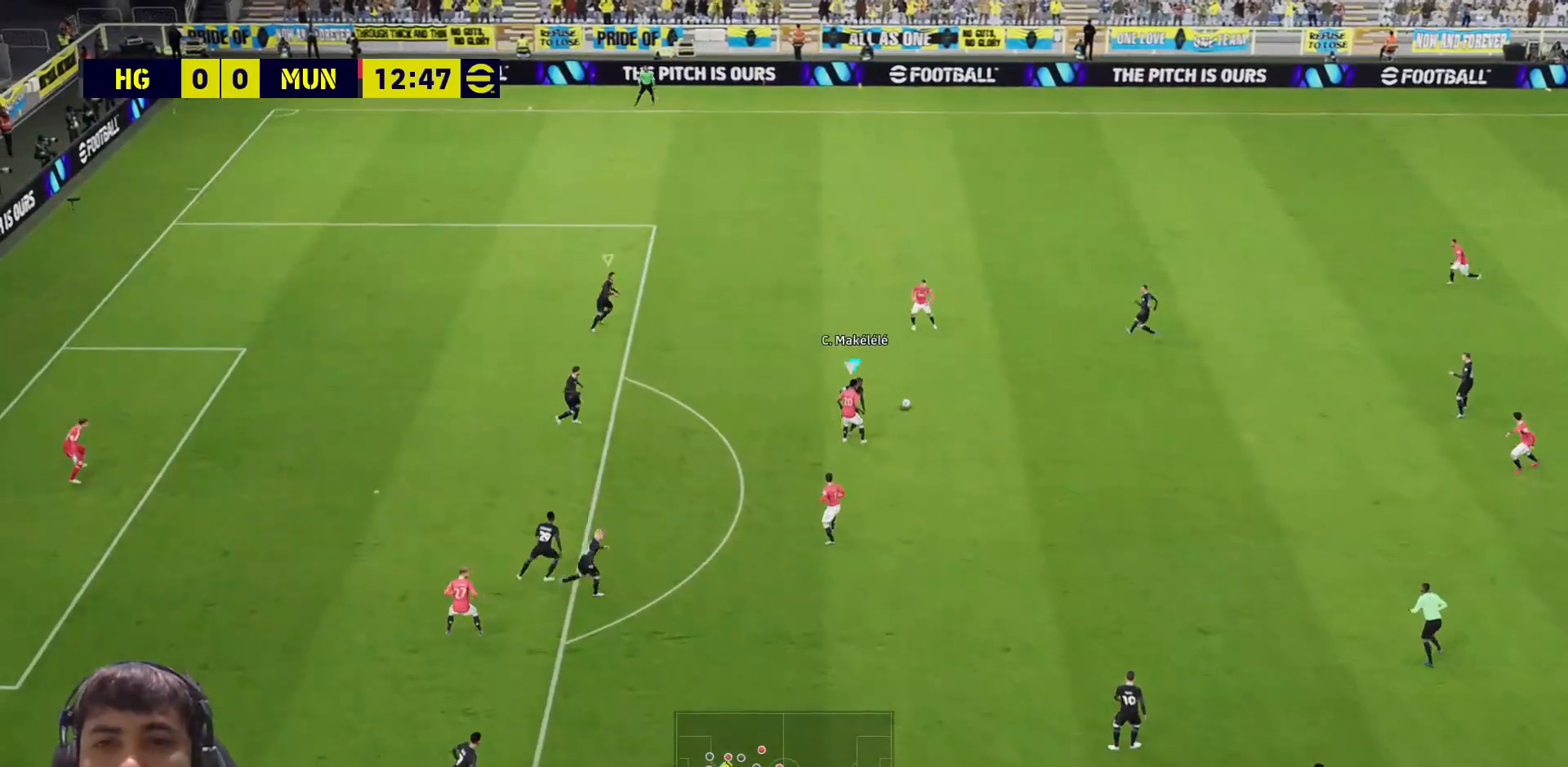
{"buttons": ["TRIANGLE", "L3"], "left_stick": "right", "right_stick": "center", "events": [[33, "R1", "up"], [33, "SQUARE", "up"], [367, "left_stick", "right"], [450, "TRIANGLE", "down"]]}
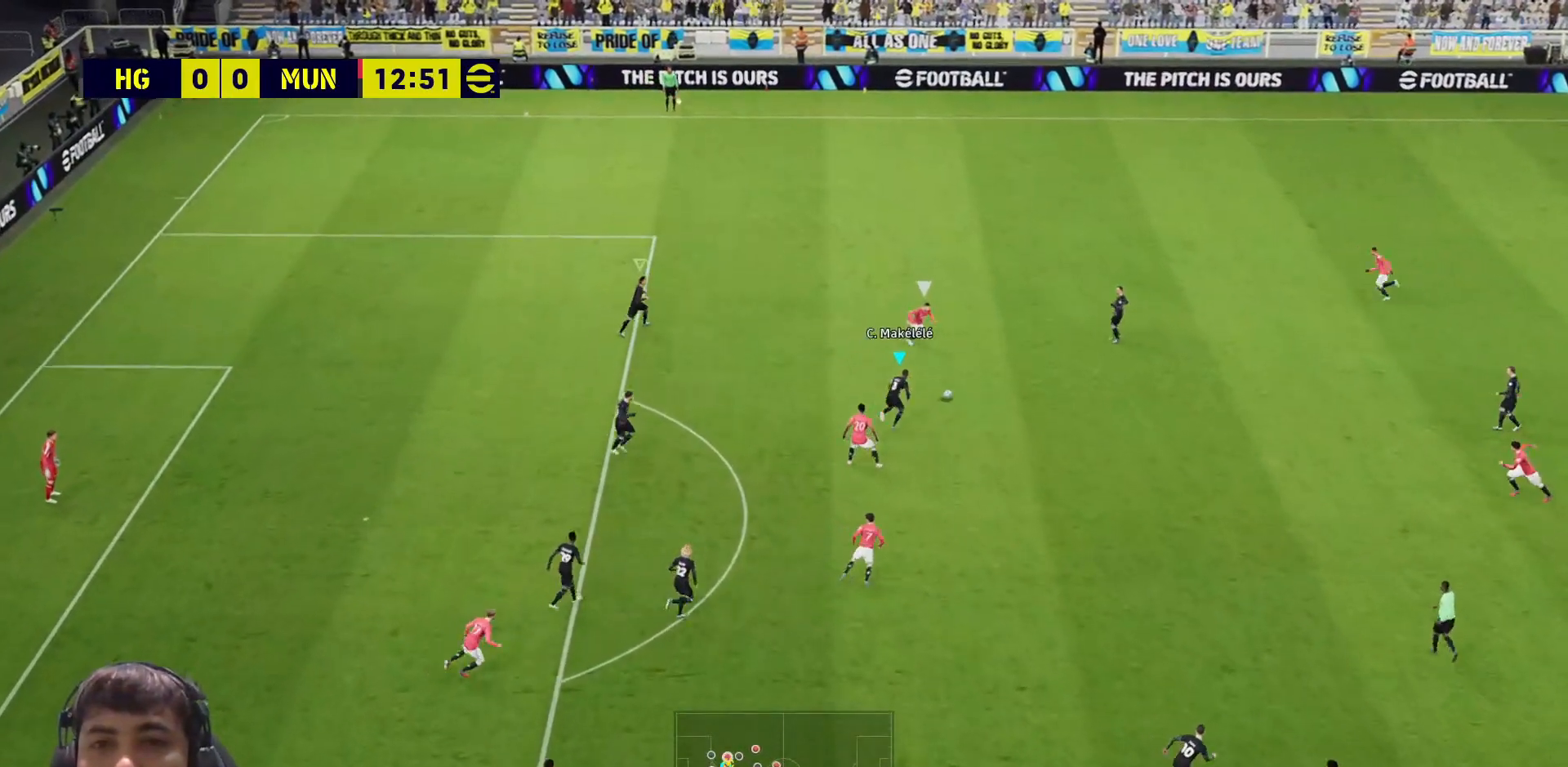
{"buttons": ["L3"], "left_stick": "right", "right_stick": "center", "events": [[133, "TRIANGLE", "up"]]}
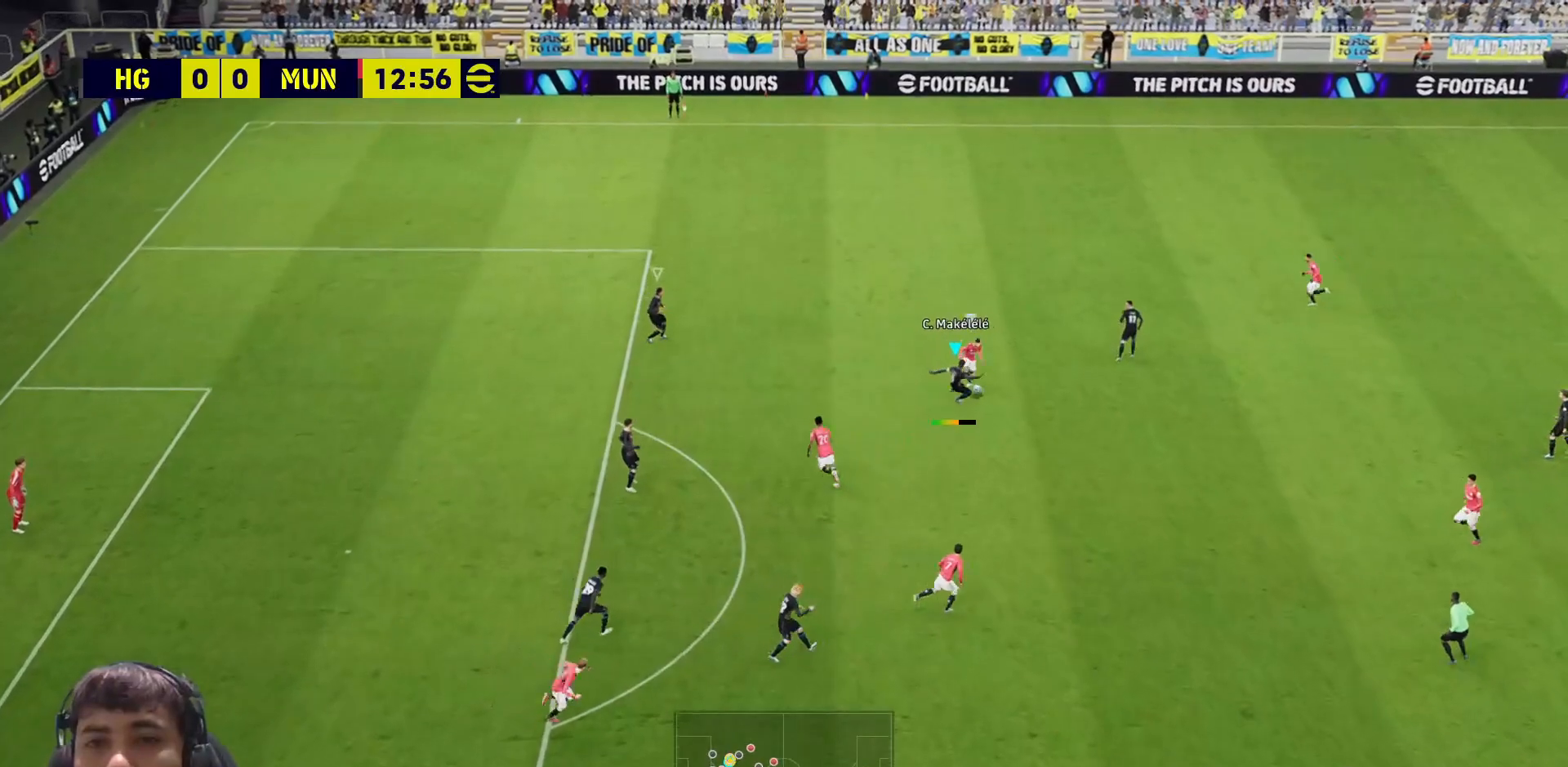
{"buttons": ["L3"], "left_stick": "down", "right_stick": "center", "events": [[267, "L3", "up"], [333, "left_stick", "down-right"], [433, "L1", "down"], [433, "L3", "down"], [467, "left_stick", "down"], [500, "L1", "up"]]}
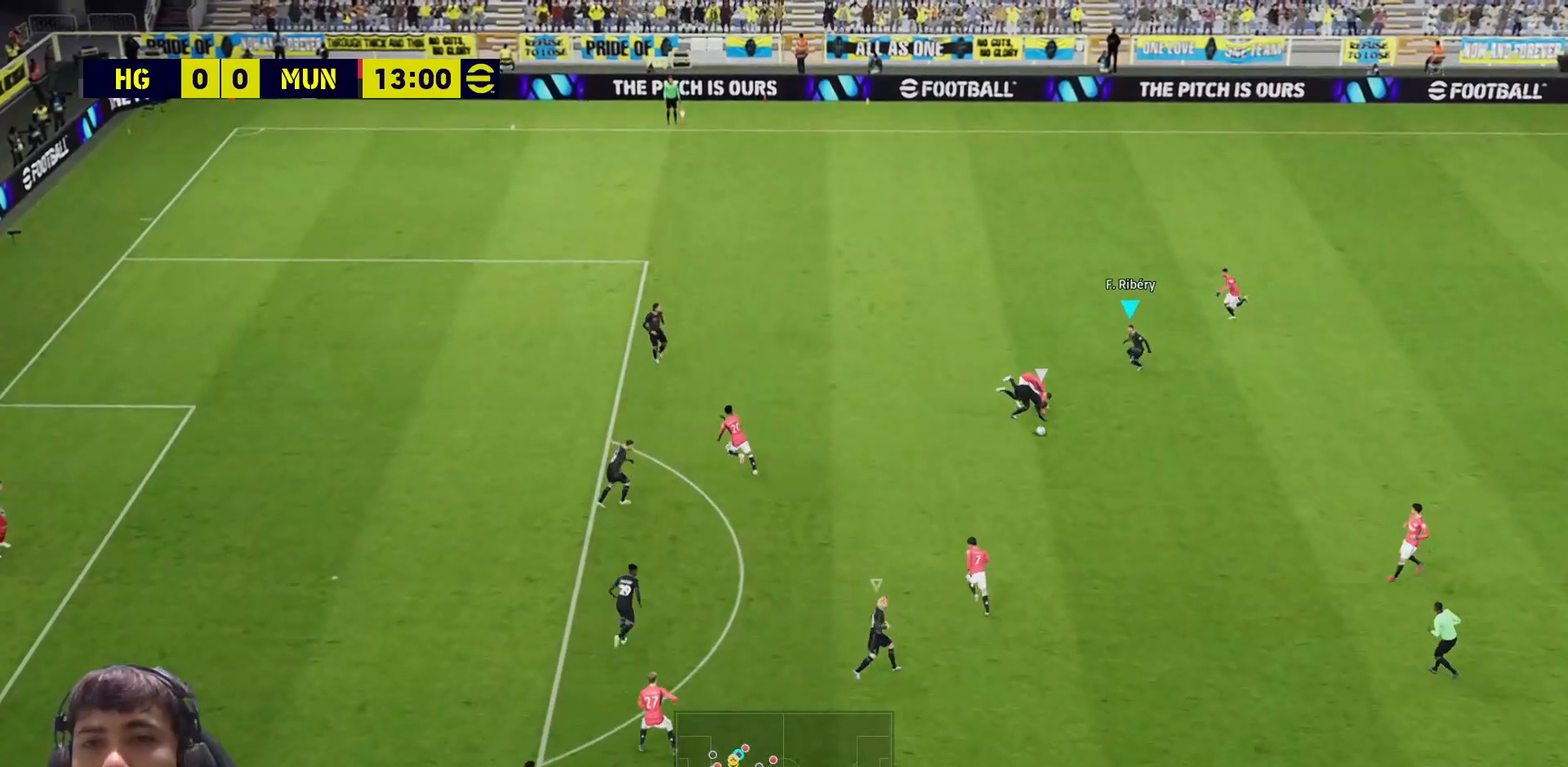
{"buttons": ["L1", "L3"], "left_stick": "down", "right_stick": "center", "events": [[300, "L1", "down"], [367, "L1", "up"], [433, "L1", "down"]]}
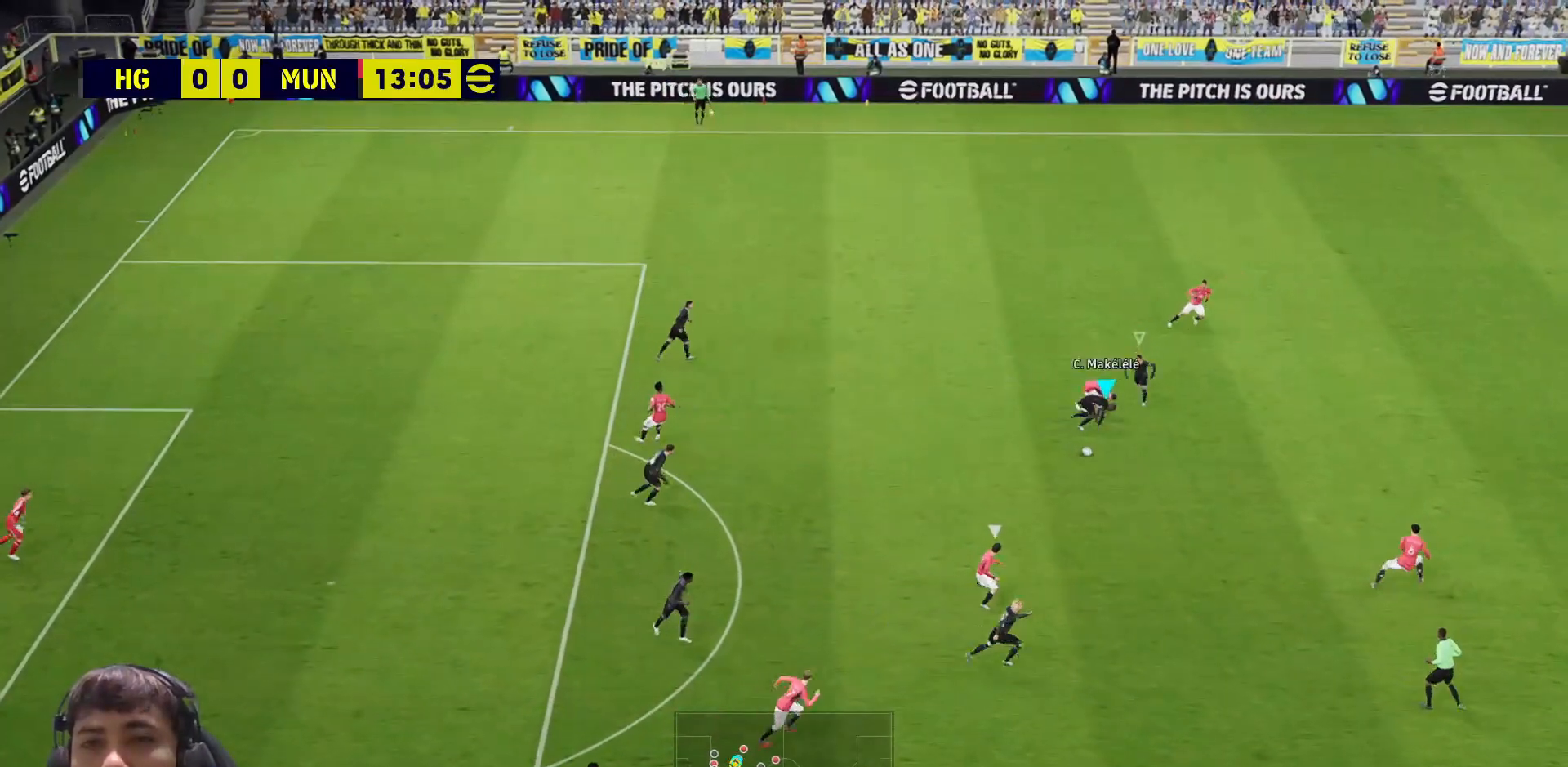
{"buttons": ["CROSS", "L3"], "left_stick": "down-right", "right_stick": "center", "events": [[33, "L1", "up"], [267, "CROSS", "down"], [300, "left_stick", "down-right"]]}
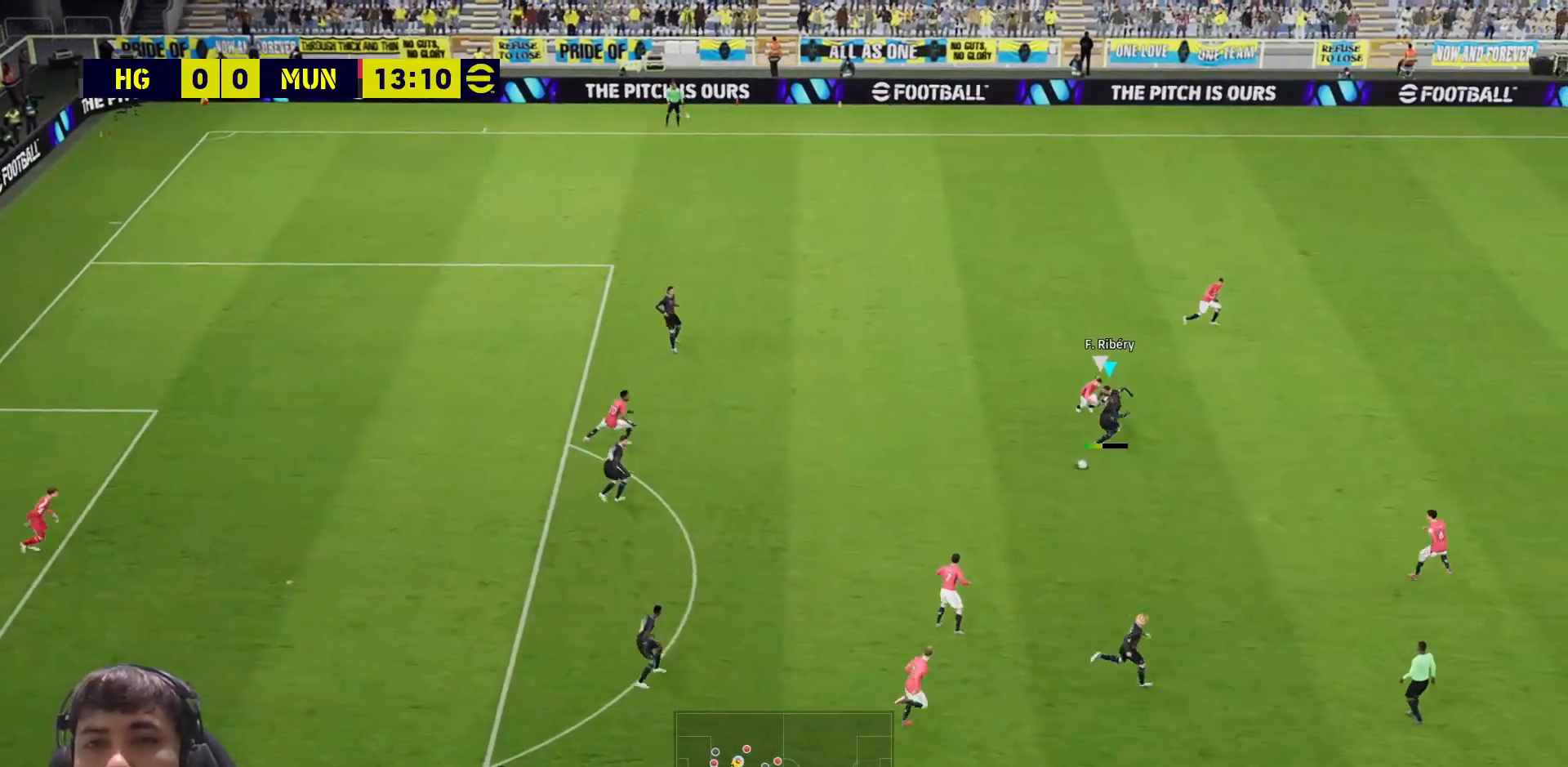
{"buttons": ["L3"], "left_stick": "right", "right_stick": "center", "events": [[33, "CROSS", "up"], [100, "CROSS", "down"], [200, "CROSS", "up"], [283, "left_stick", "right"]]}
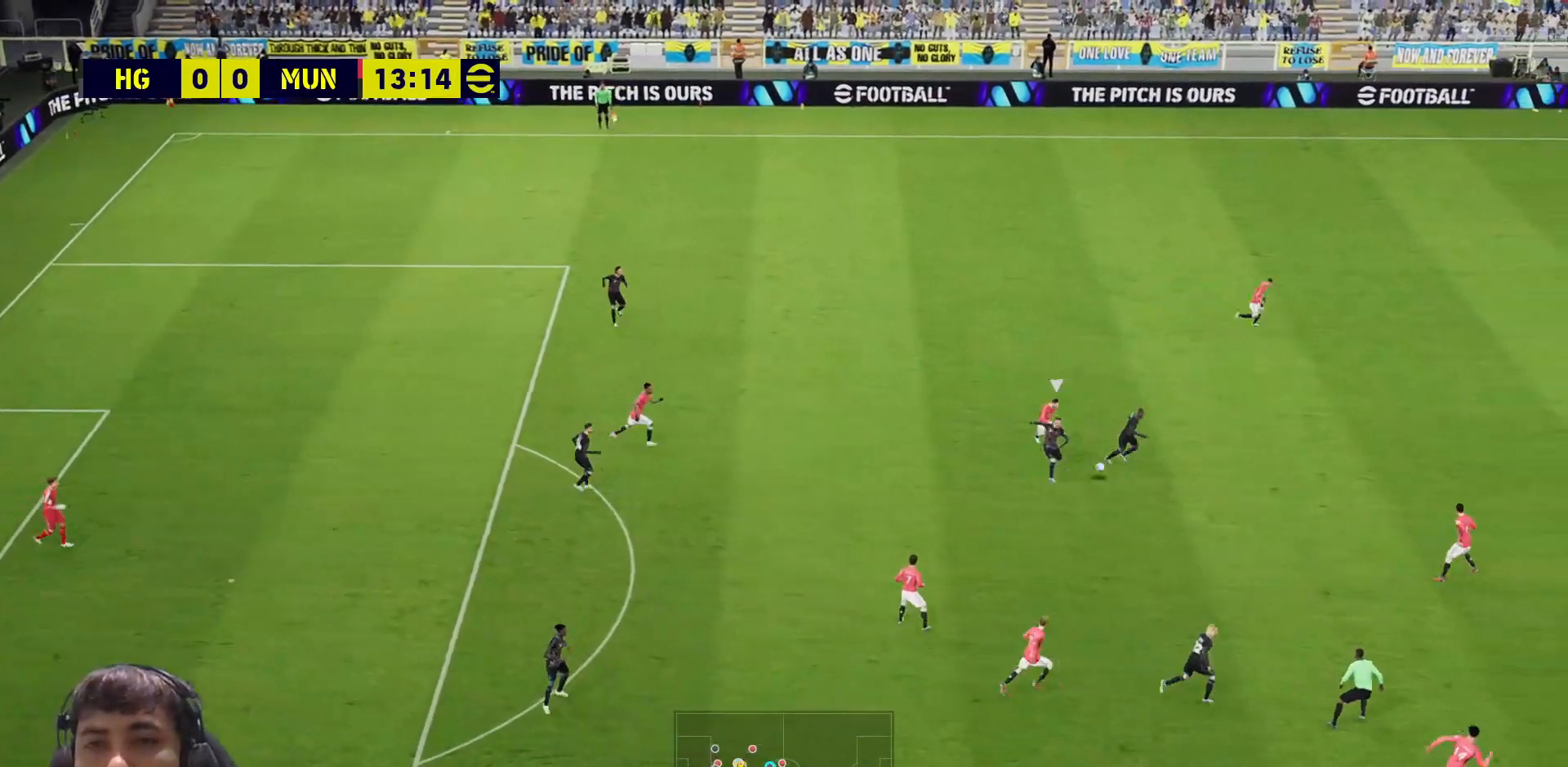
{"buttons": [], "left_stick": "right", "right_stick": "center", "events": [[183, "L3", "up"]]}
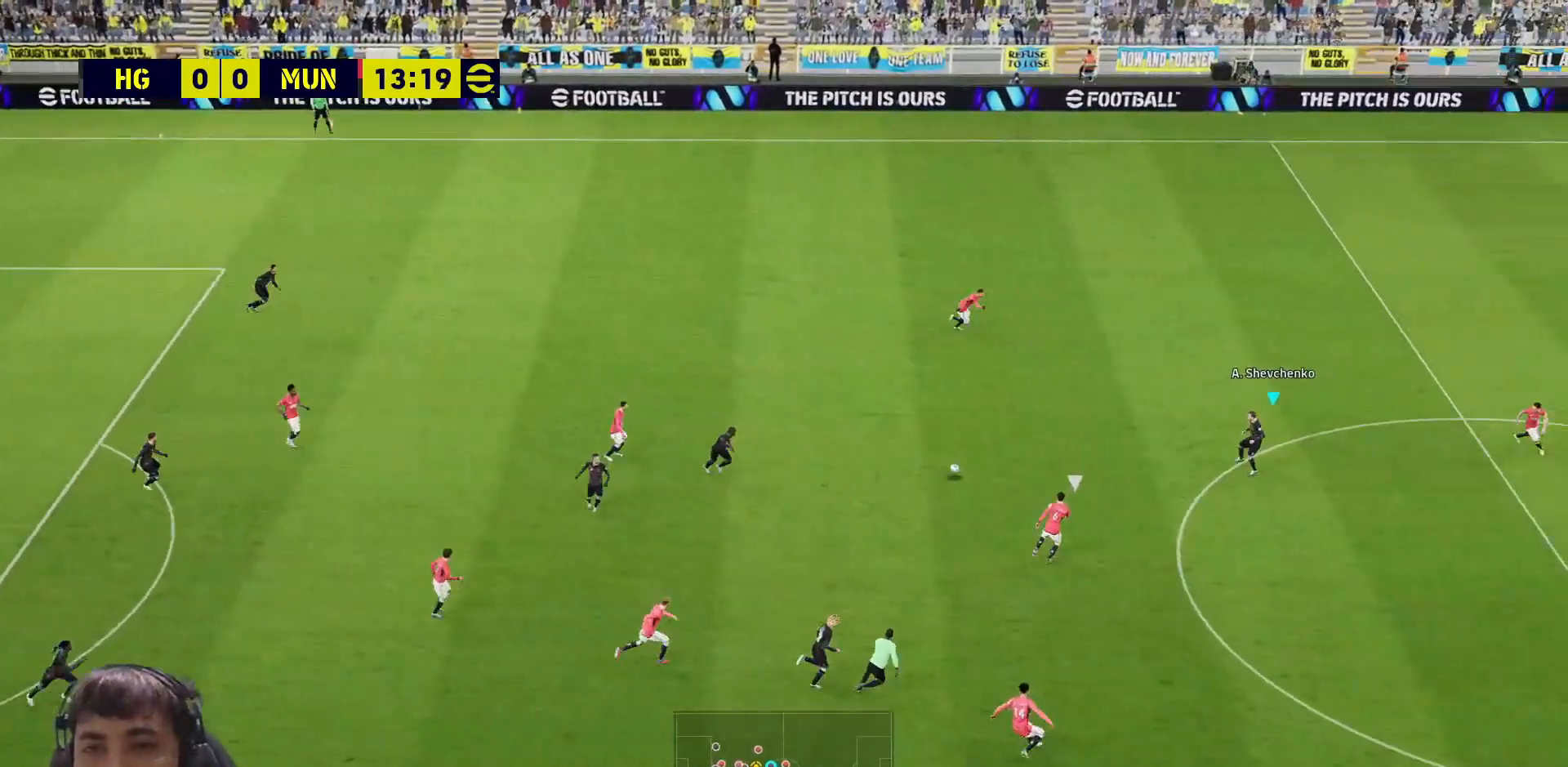
{"buttons": ["L3"], "left_stick": "down-right", "right_stick": "center", "events": [[233, "left_stick", "down-right"], [400, "L3", "down"]]}
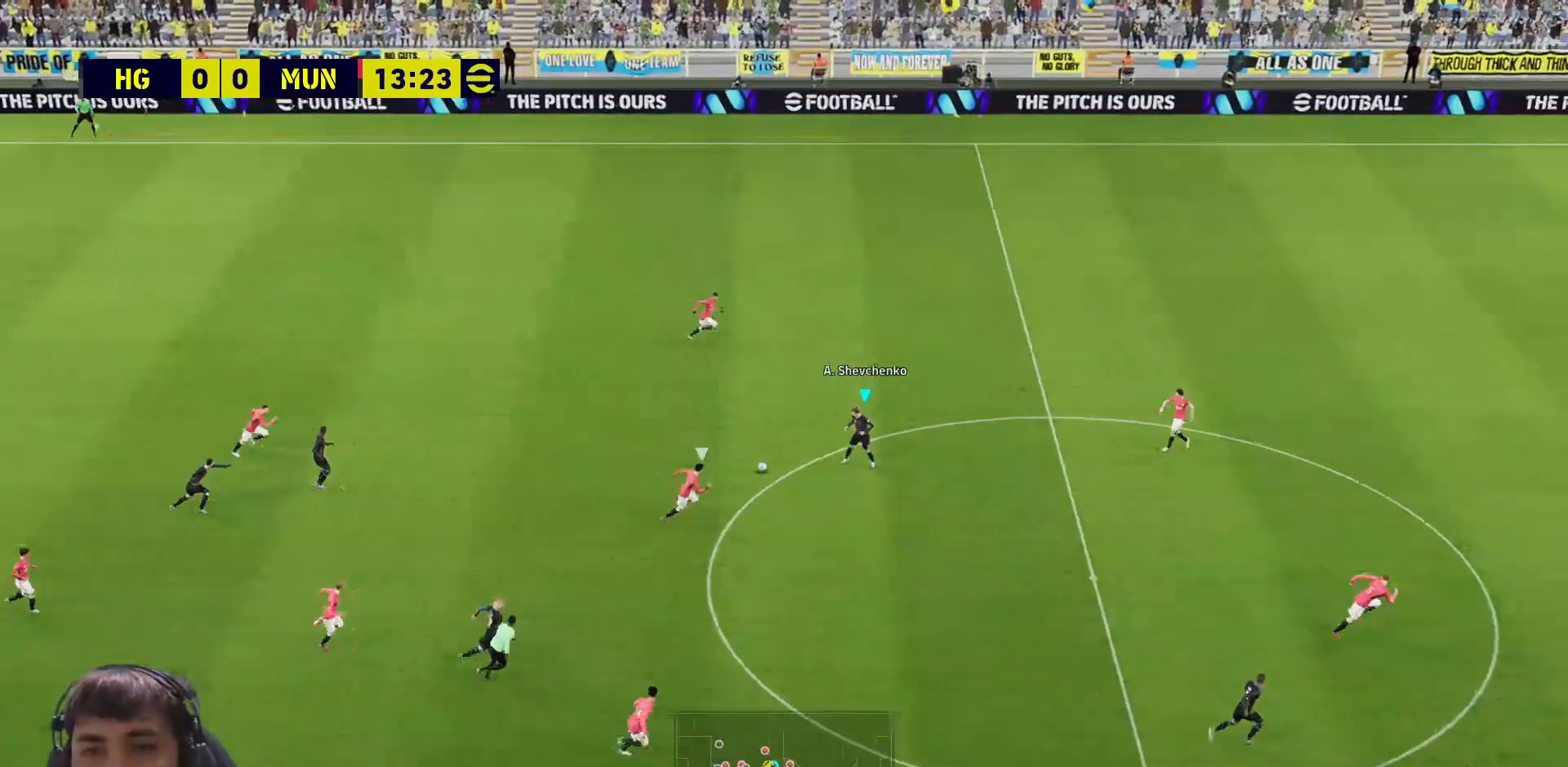
{"buttons": ["L3"], "left_stick": "down-right", "right_stick": "center", "events": [[100, "TRIANGLE", "down"], [283, "TRIANGLE", "up"]]}
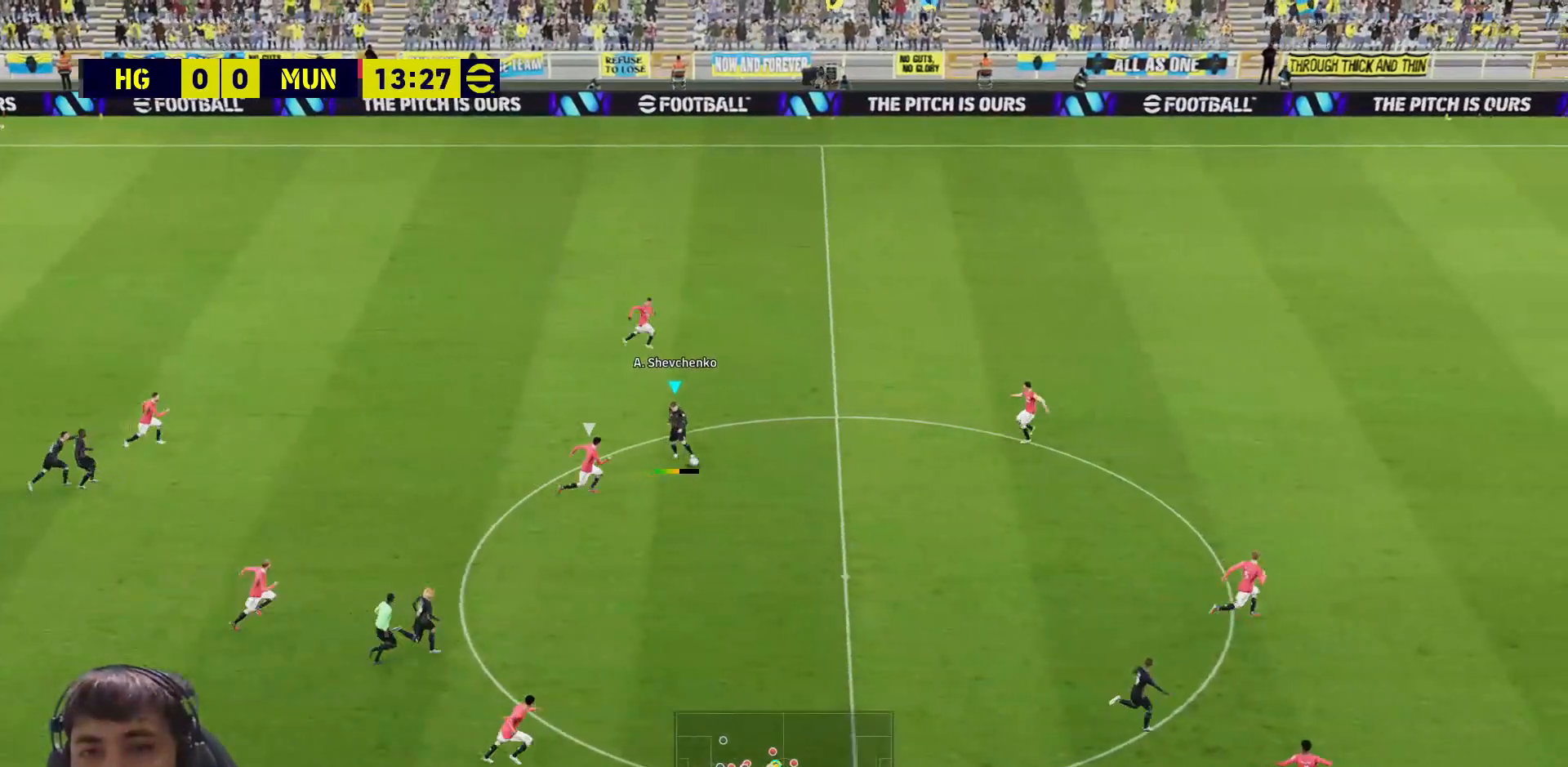
{"buttons": [], "left_stick": "center", "right_stick": "center", "events": [[300, "L3", "up"], [417, "left_stick", "center"]]}
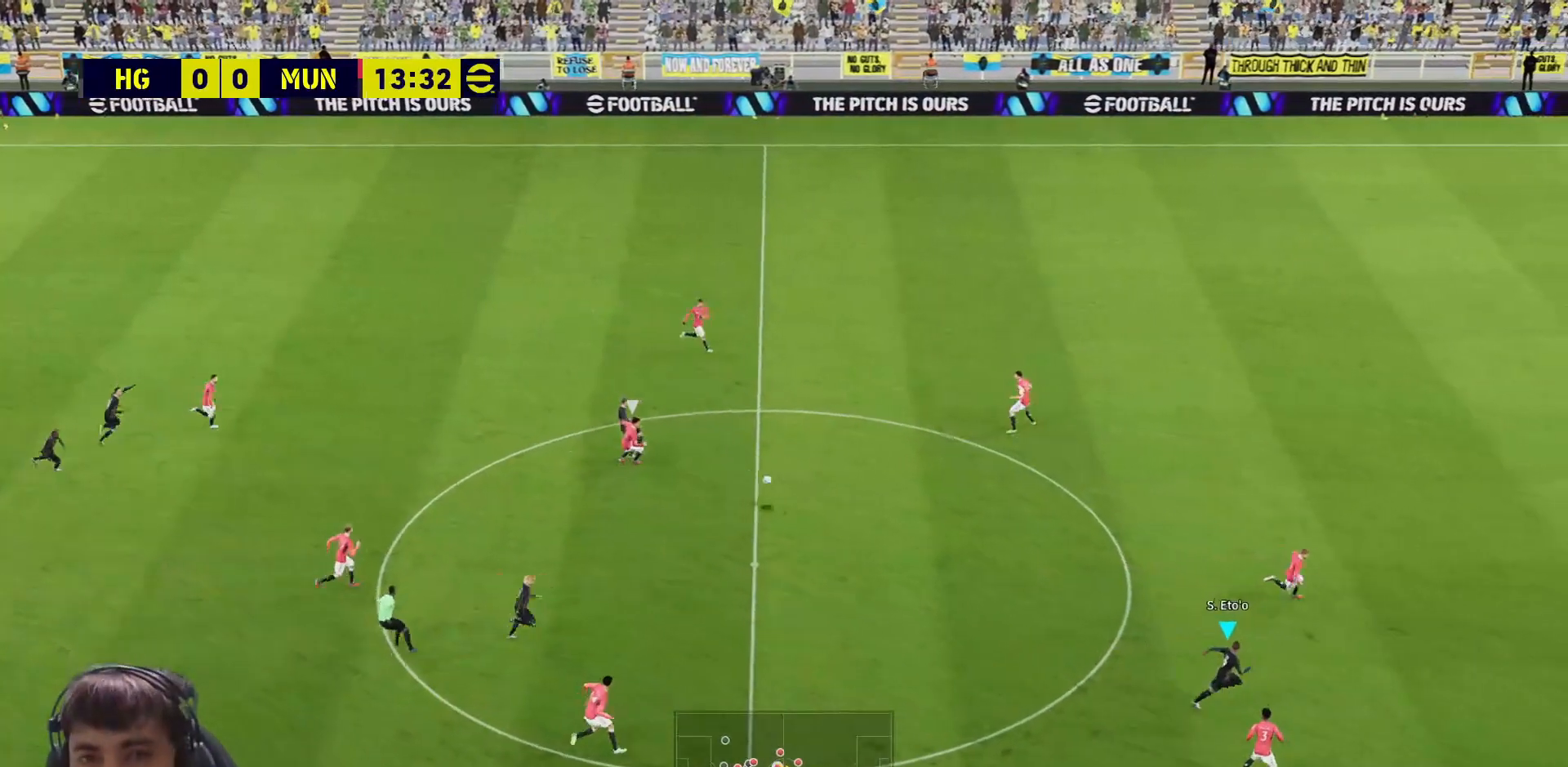
{"buttons": [], "left_stick": "up-left", "right_stick": "center", "events": [[133, "left_stick", "up-left"]]}
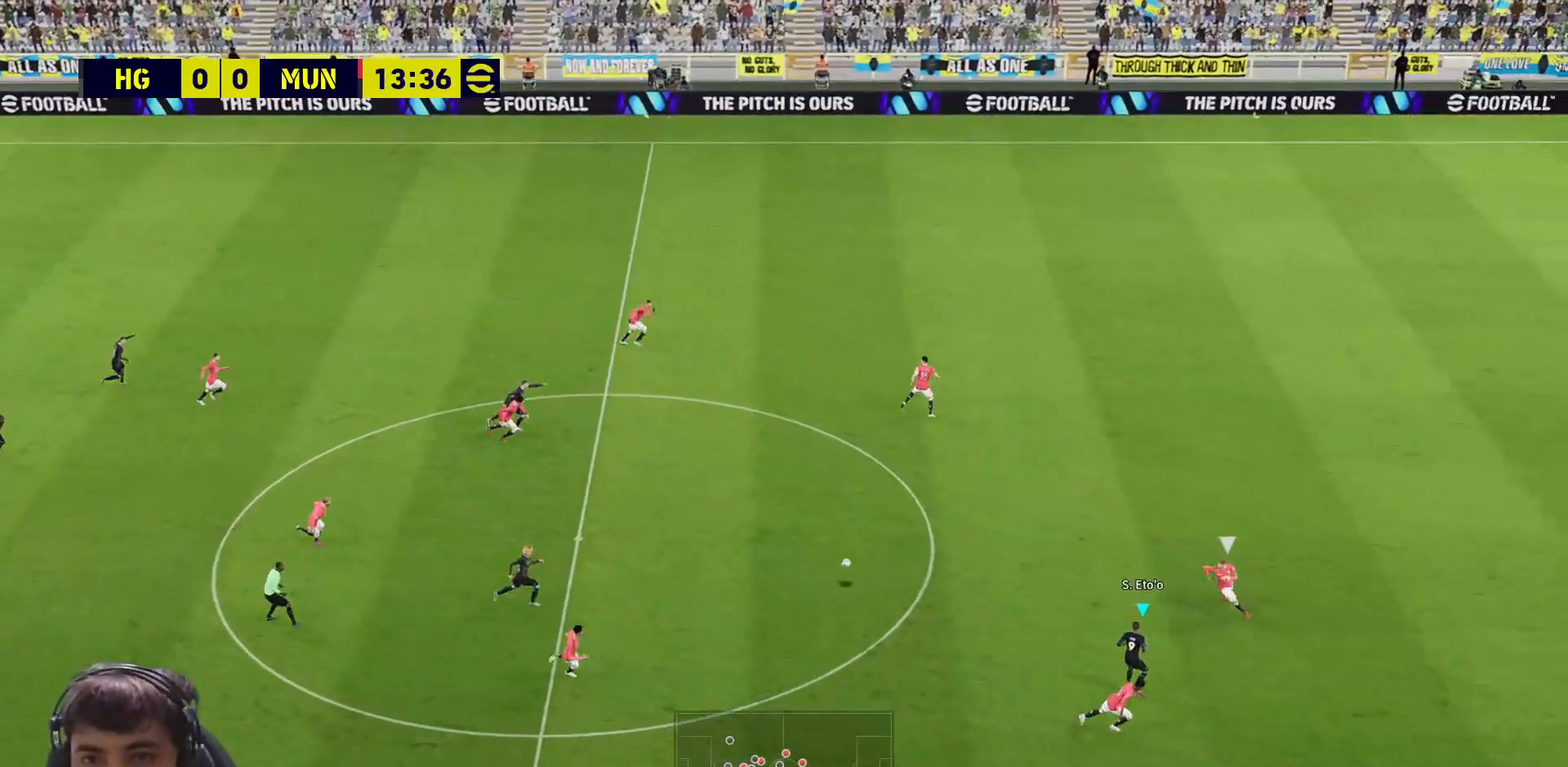
{"buttons": ["L3"], "left_stick": "down", "right_stick": "center", "events": [[117, "left_stick", "down-left"], [200, "L1", "down"], [200, "L3", "down"], [217, "CROSS", "down"], [283, "left_stick", "down"], [333, "CROSS", "up"], [333, "L1", "up"]]}